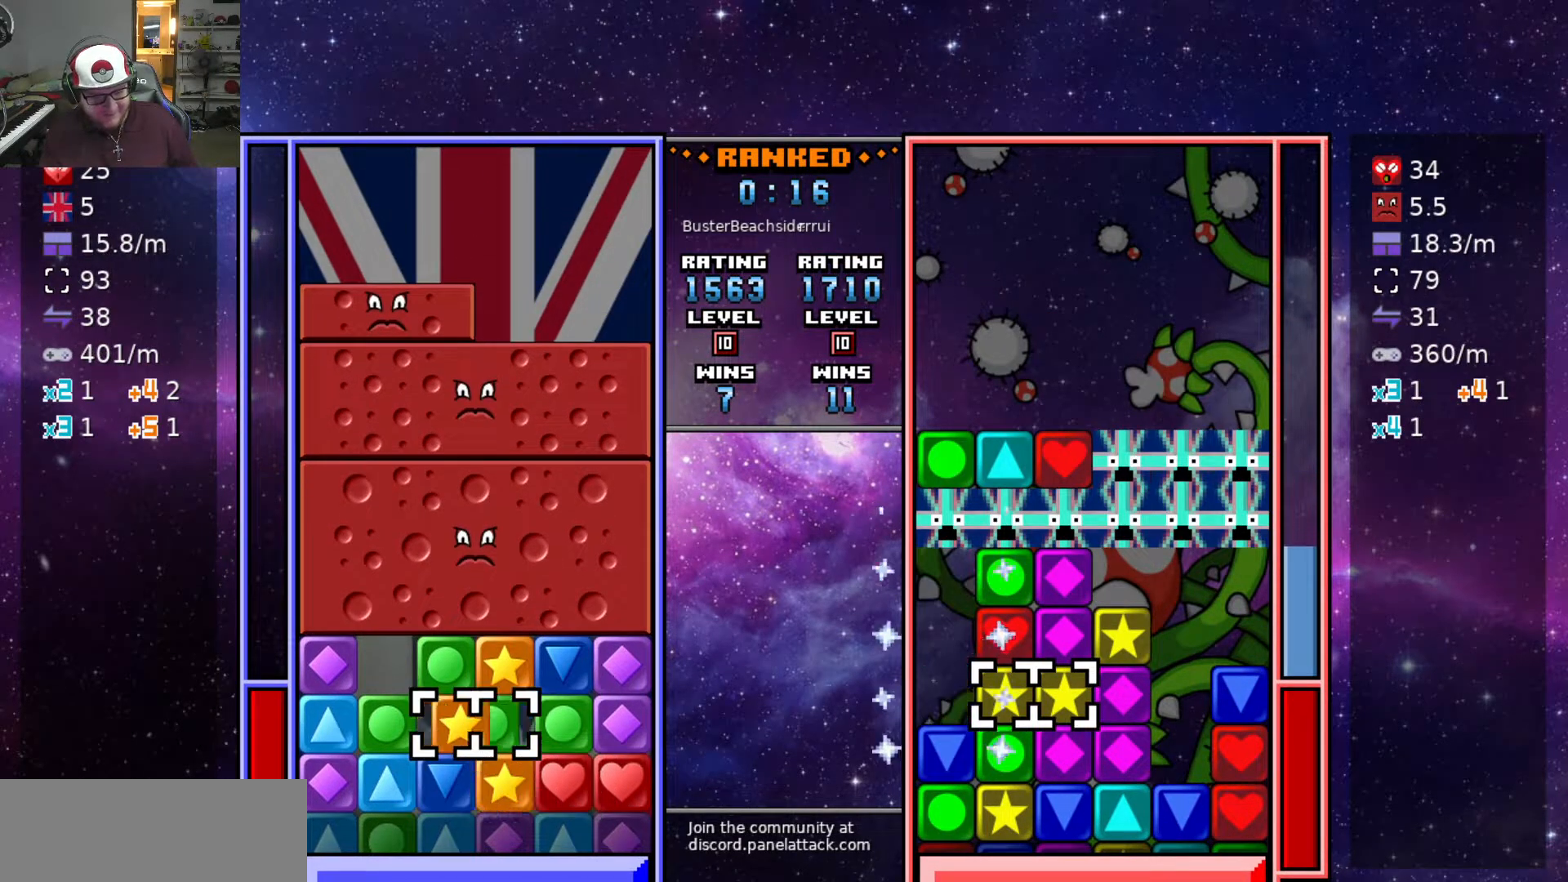
Gameplay with keyboard; each line is a JSON object with the keys held at the frame after it. "events" lists presses ("down") and releases ("up") of "a", "d", "raise1", "raise2", "s", "swap", "swap2", "taunt1", "taunt2" and "w" between this image and that frame as [ms after this image, input, new state], when the widget could be followed in between. No other keys are recorded. Mouse input is not recorded. Key names are as the overlay labels them; some are game actions (e.g. jump) rather than physical keys.
{"keys": ["w"], "events": [[67, "swap2", "up"], [67, "w", "up"], [300, "a", "down"], [500, "a", "up"], [500, "w", "down"]]}
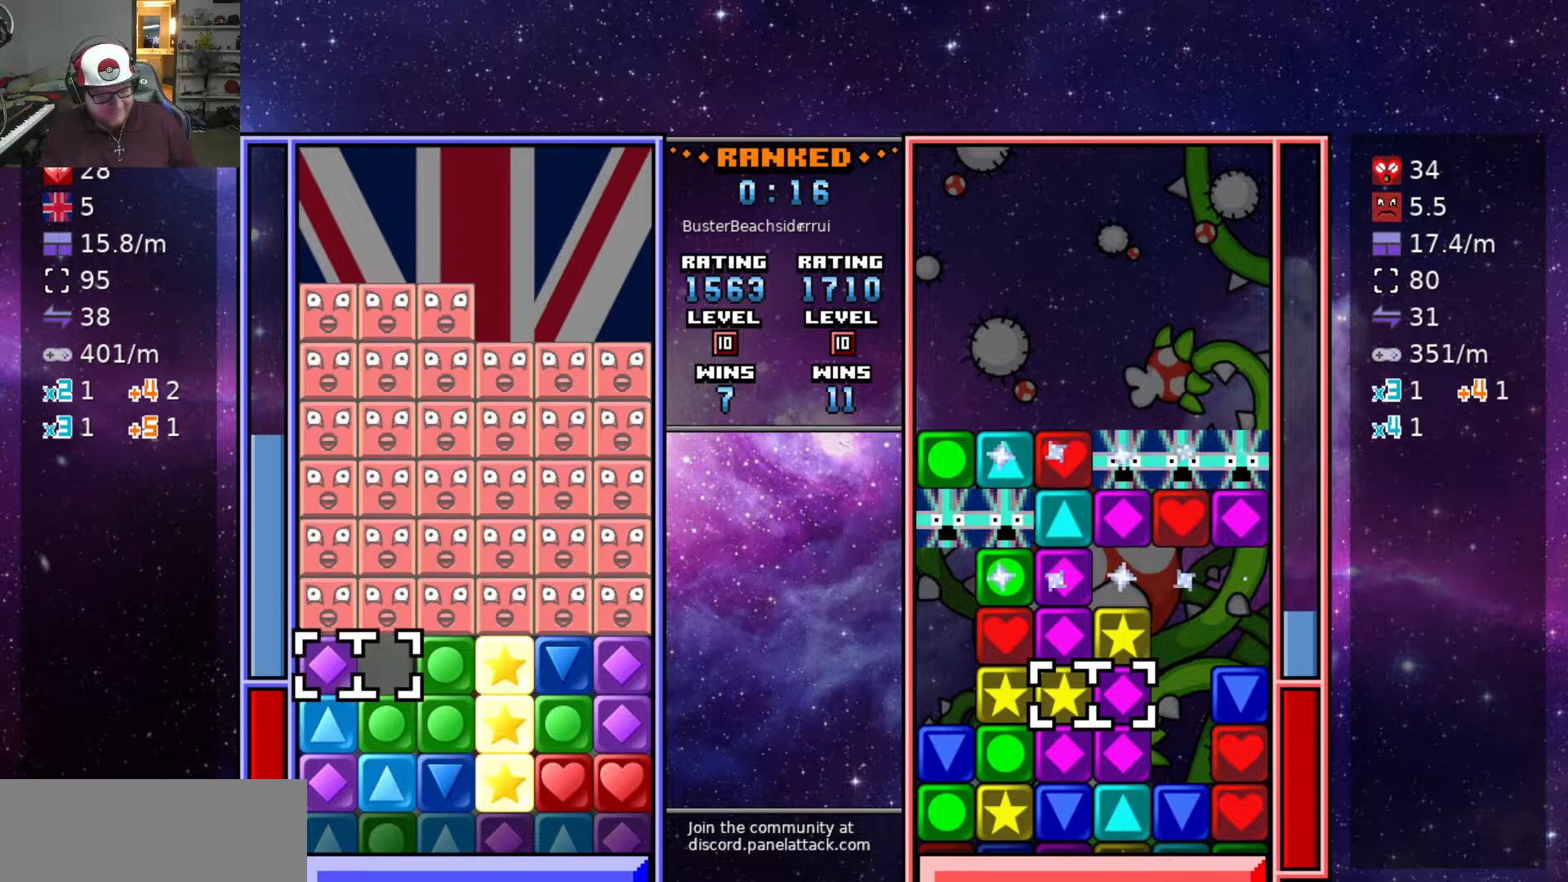
{"keys": [], "events": [[50, "swap2", "down"], [100, "w", "up"], [133, "d", "down"], [133, "swap2", "up"], [183, "swap2", "down"], [233, "d", "up"], [333, "d", "down"], [333, "swap2", "up"], [417, "d", "up"]]}
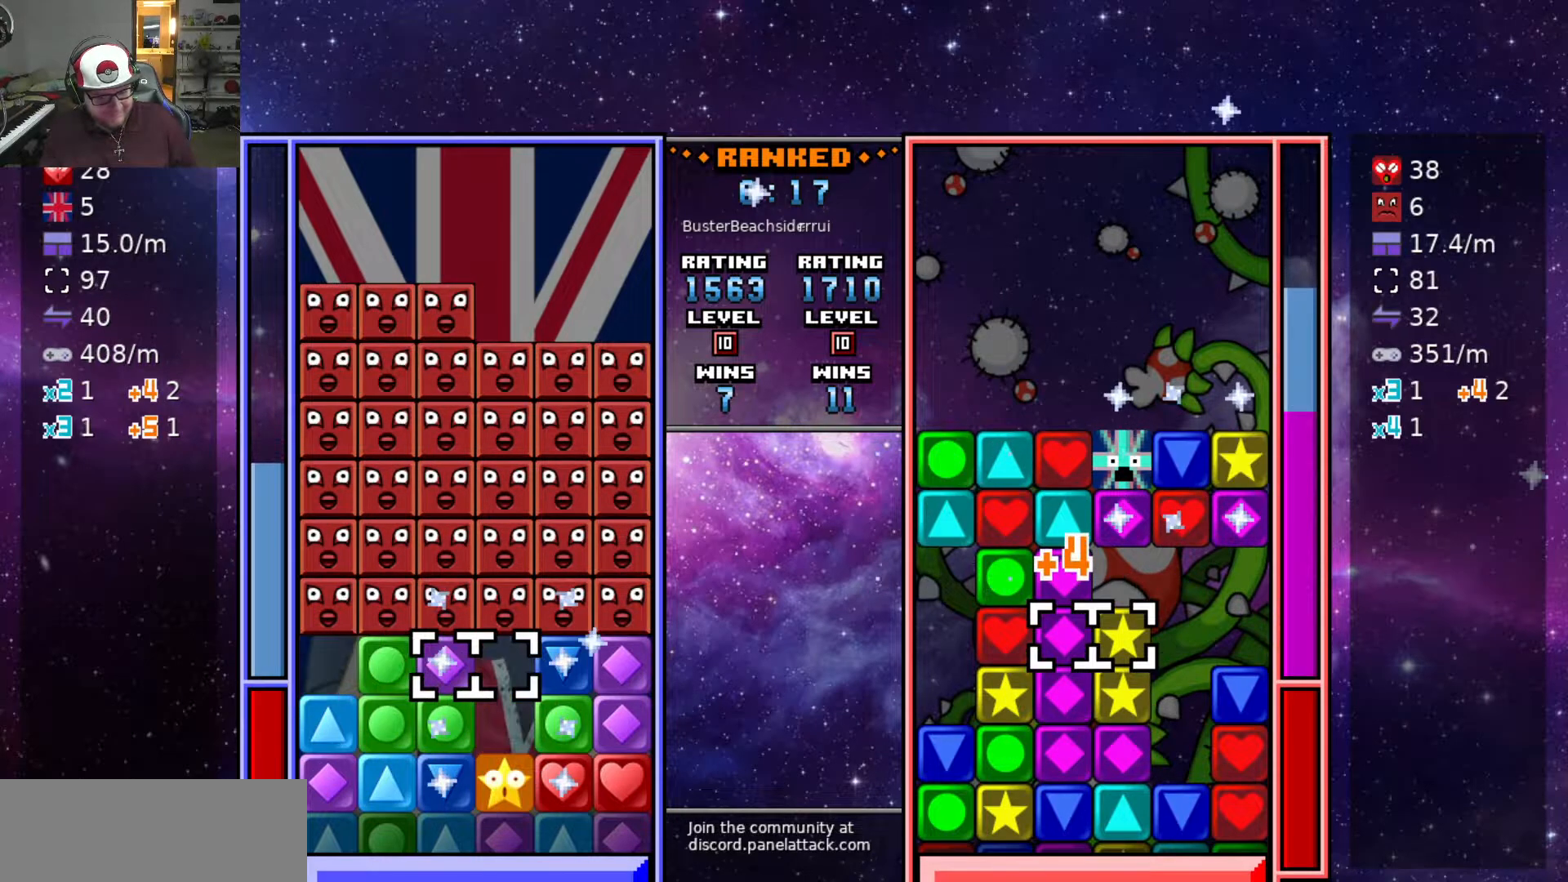
{"keys": ["swap2"], "events": [[200, "swap2", "down"], [300, "d", "down"], [300, "swap2", "up"], [383, "d", "up"], [483, "swap2", "down"]]}
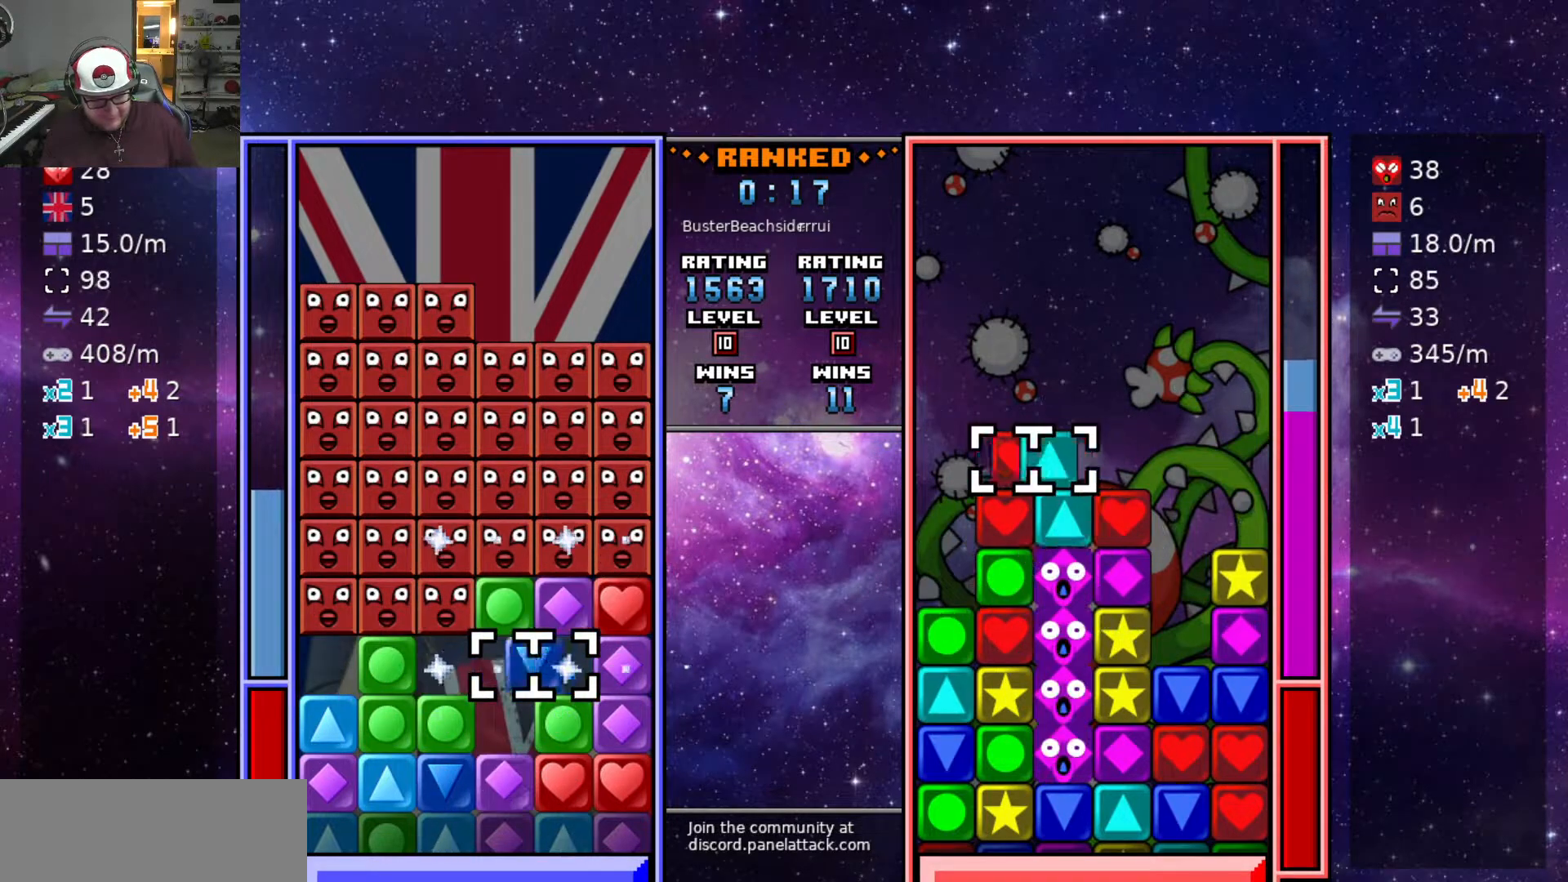
{"keys": ["swap2"], "events": [[67, "swap2", "up"], [217, "d", "down"], [300, "d", "up"], [300, "swap2", "down"], [400, "s", "down"], [400, "swap2", "up"], [450, "swap2", "down"], [500, "s", "up"]]}
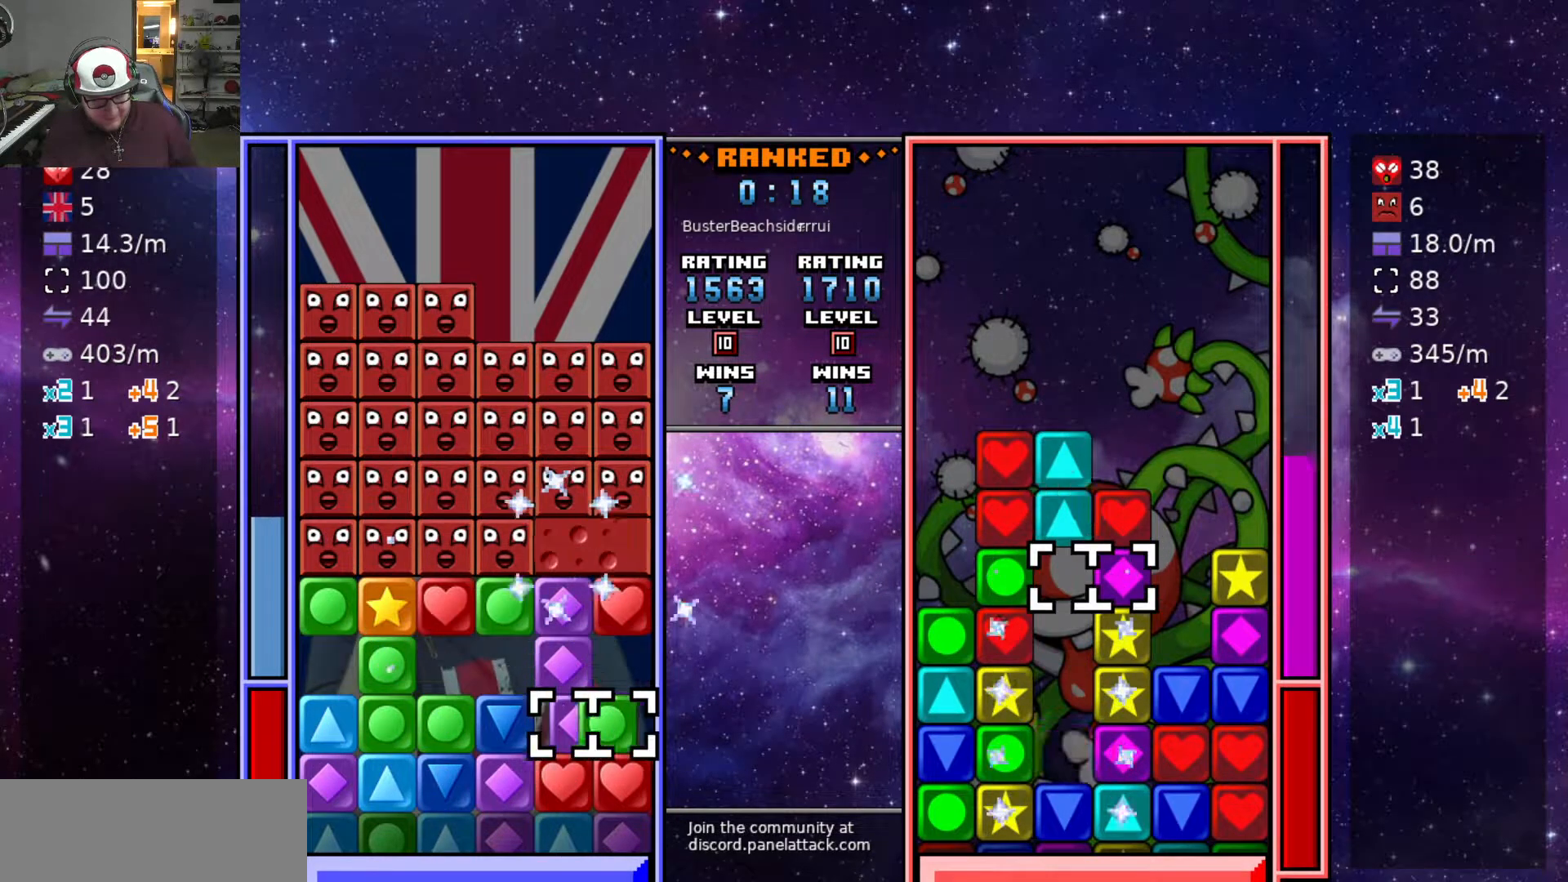
{"keys": ["a", "w"], "events": [[50, "a", "down"], [50, "swap2", "up"], [133, "a", "up"], [217, "a", "down"], [317, "a", "up"], [417, "a", "down"], [467, "w", "down"]]}
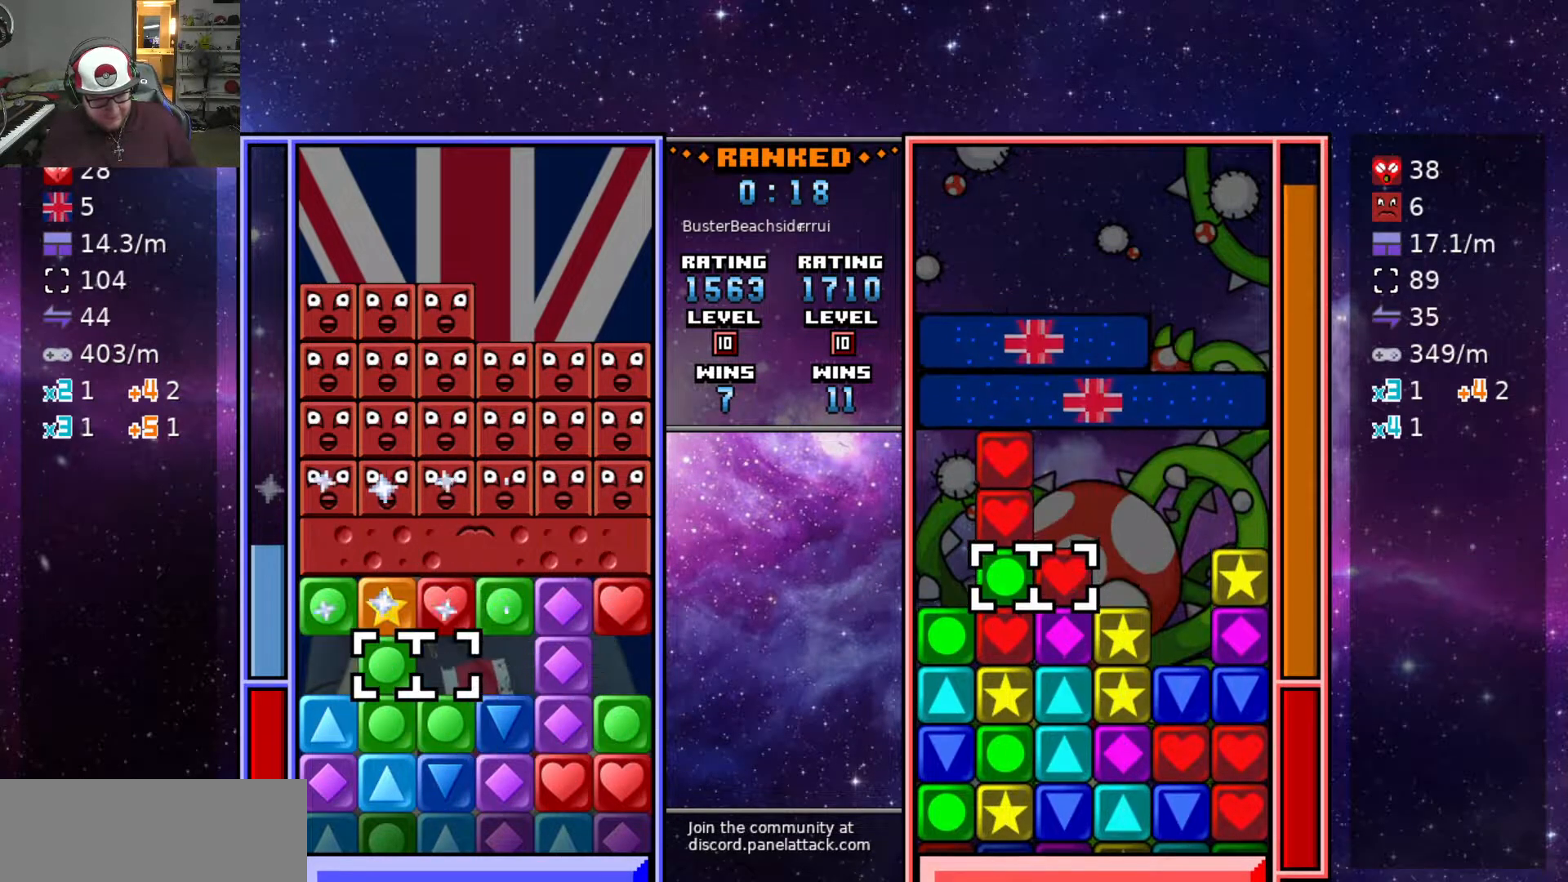
{"keys": [], "events": [[17, "a", "up"], [67, "swap2", "down"], [100, "w", "up"], [150, "d", "down"], [150, "swap2", "up"], [200, "swap2", "down"], [250, "d", "up"], [250, "s", "down"], [283, "swap2", "up"], [383, "s", "up"], [383, "swap2", "down"], [433, "swap2", "up"]]}
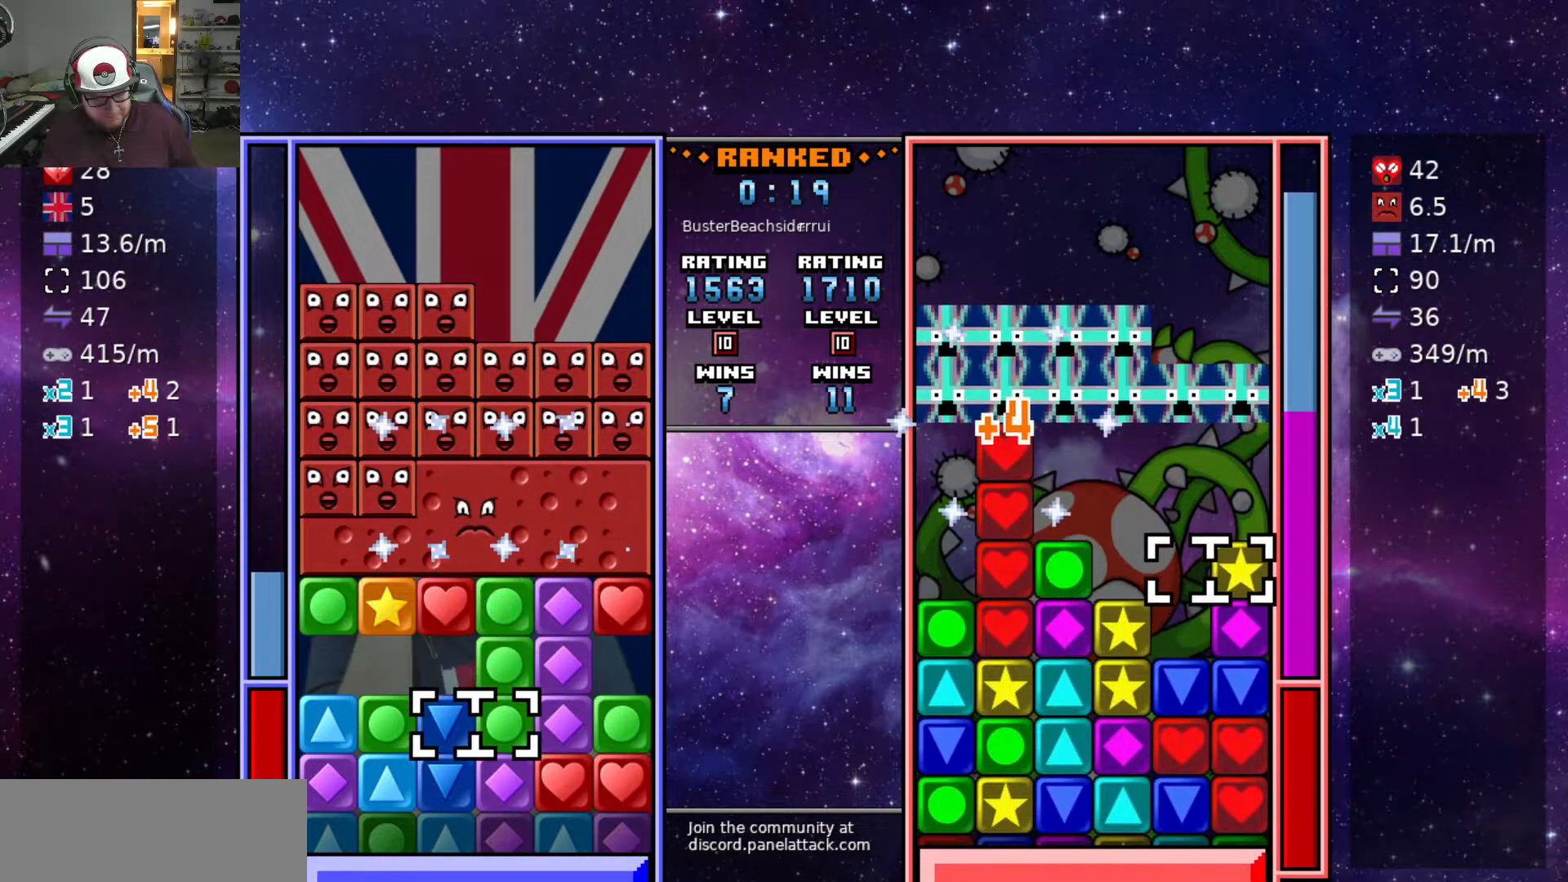
{"keys": [], "events": []}
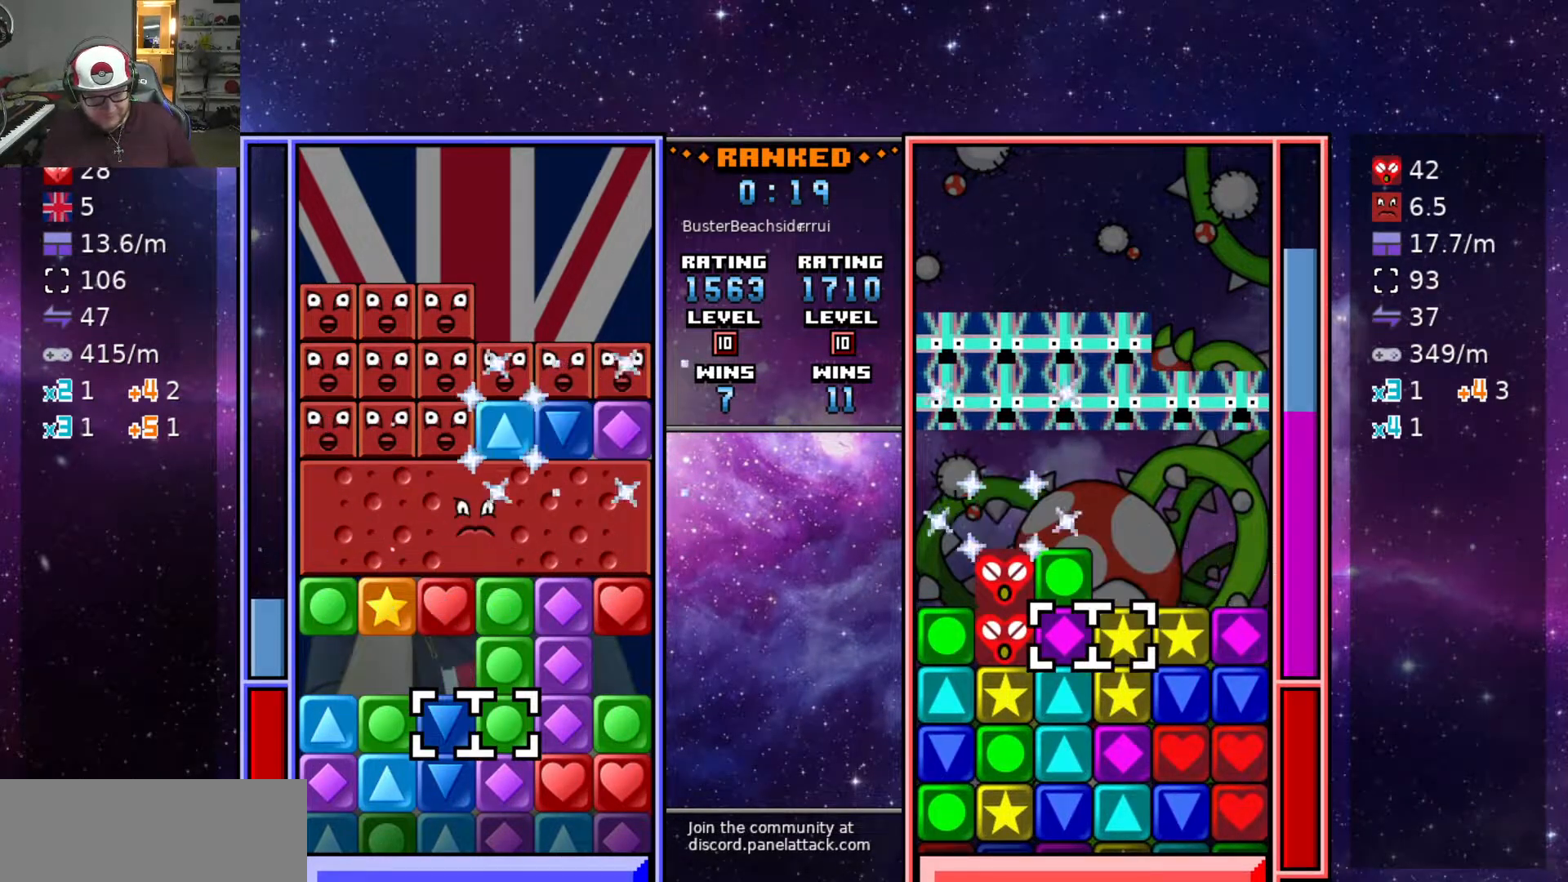
{"keys": [], "events": []}
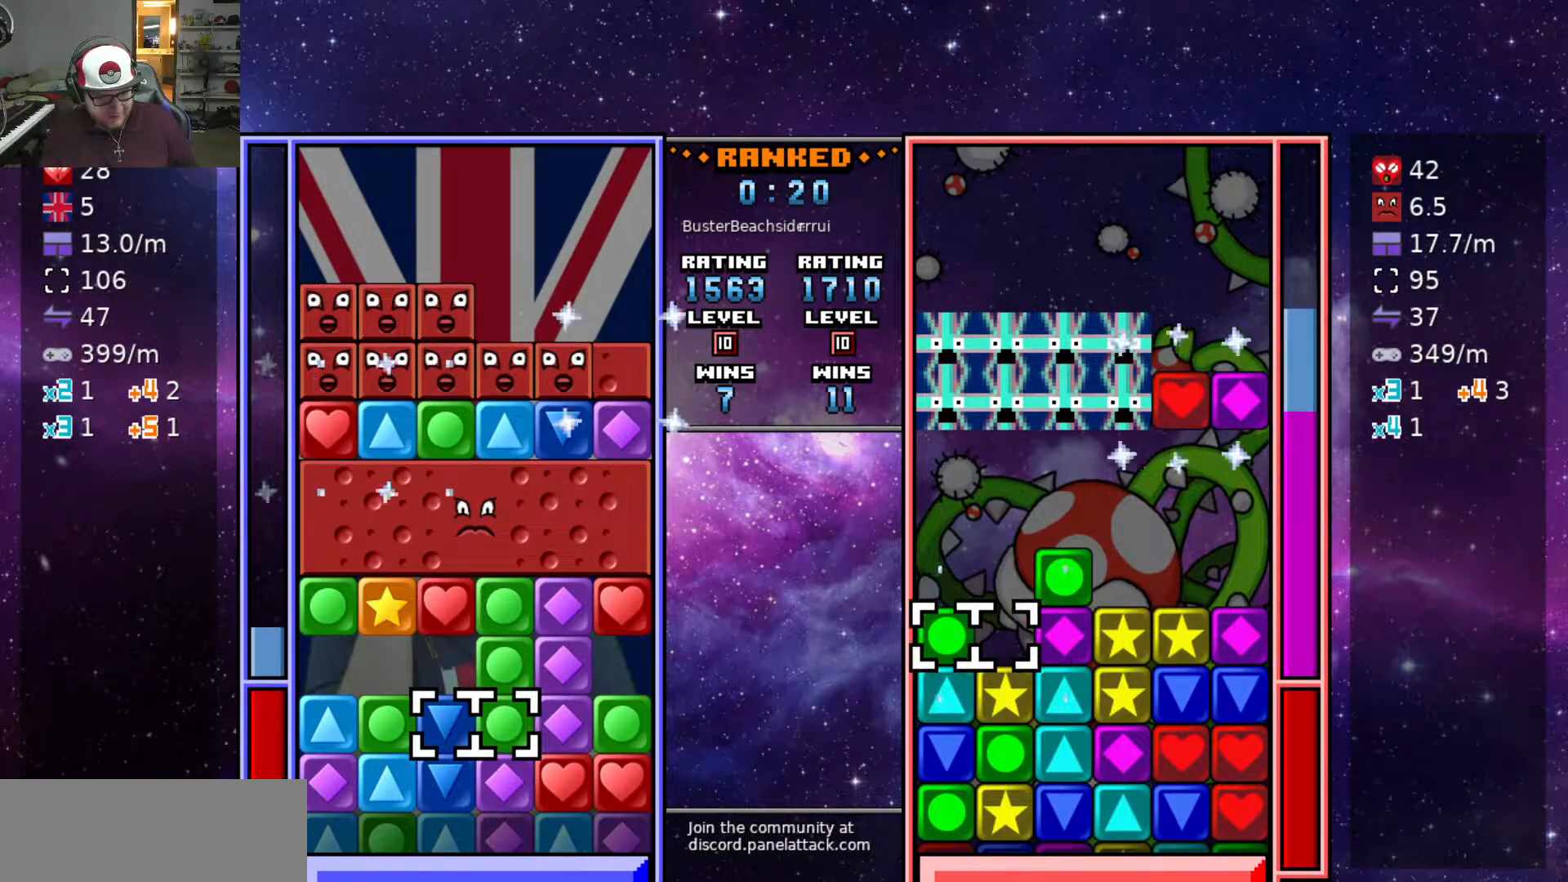
{"keys": [], "events": []}
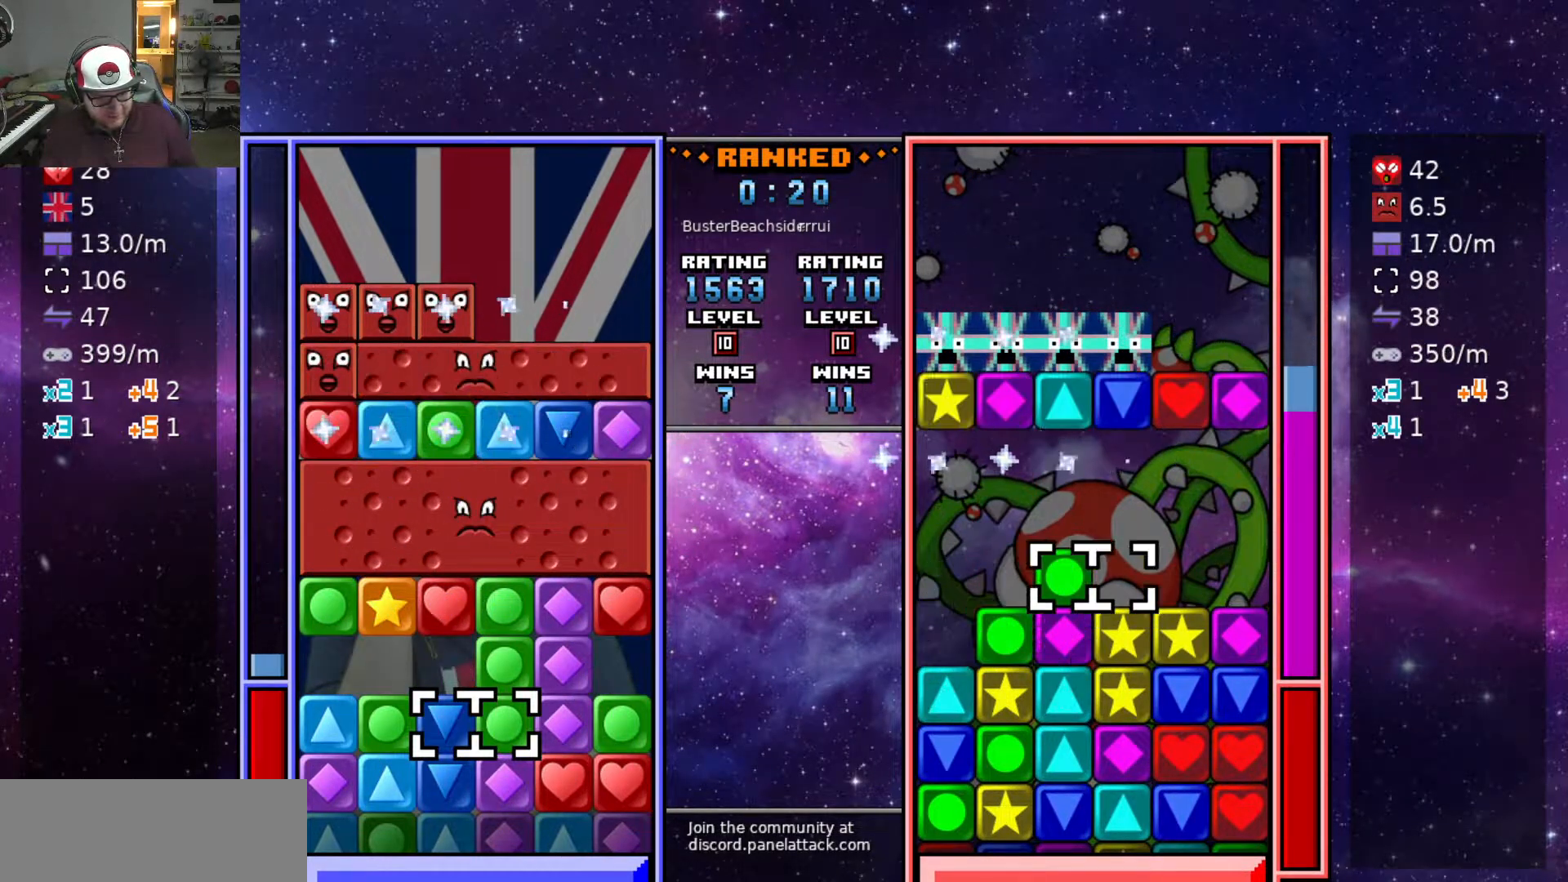
{"keys": [], "events": []}
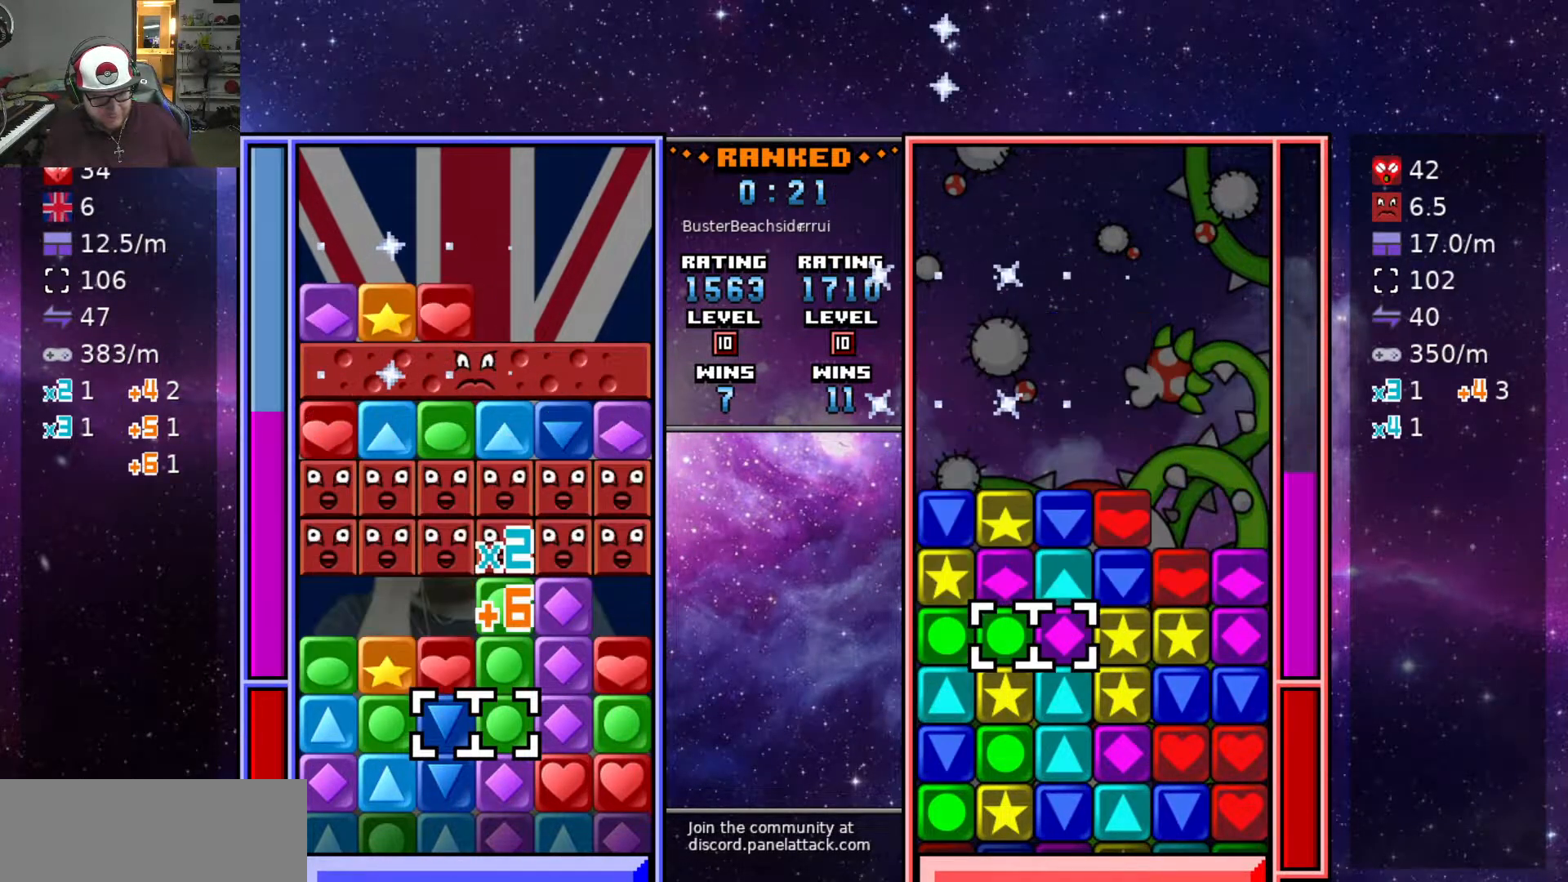
{"keys": ["swap2"], "events": [[233, "w", "down"], [383, "swap2", "down"], [383, "w", "up"]]}
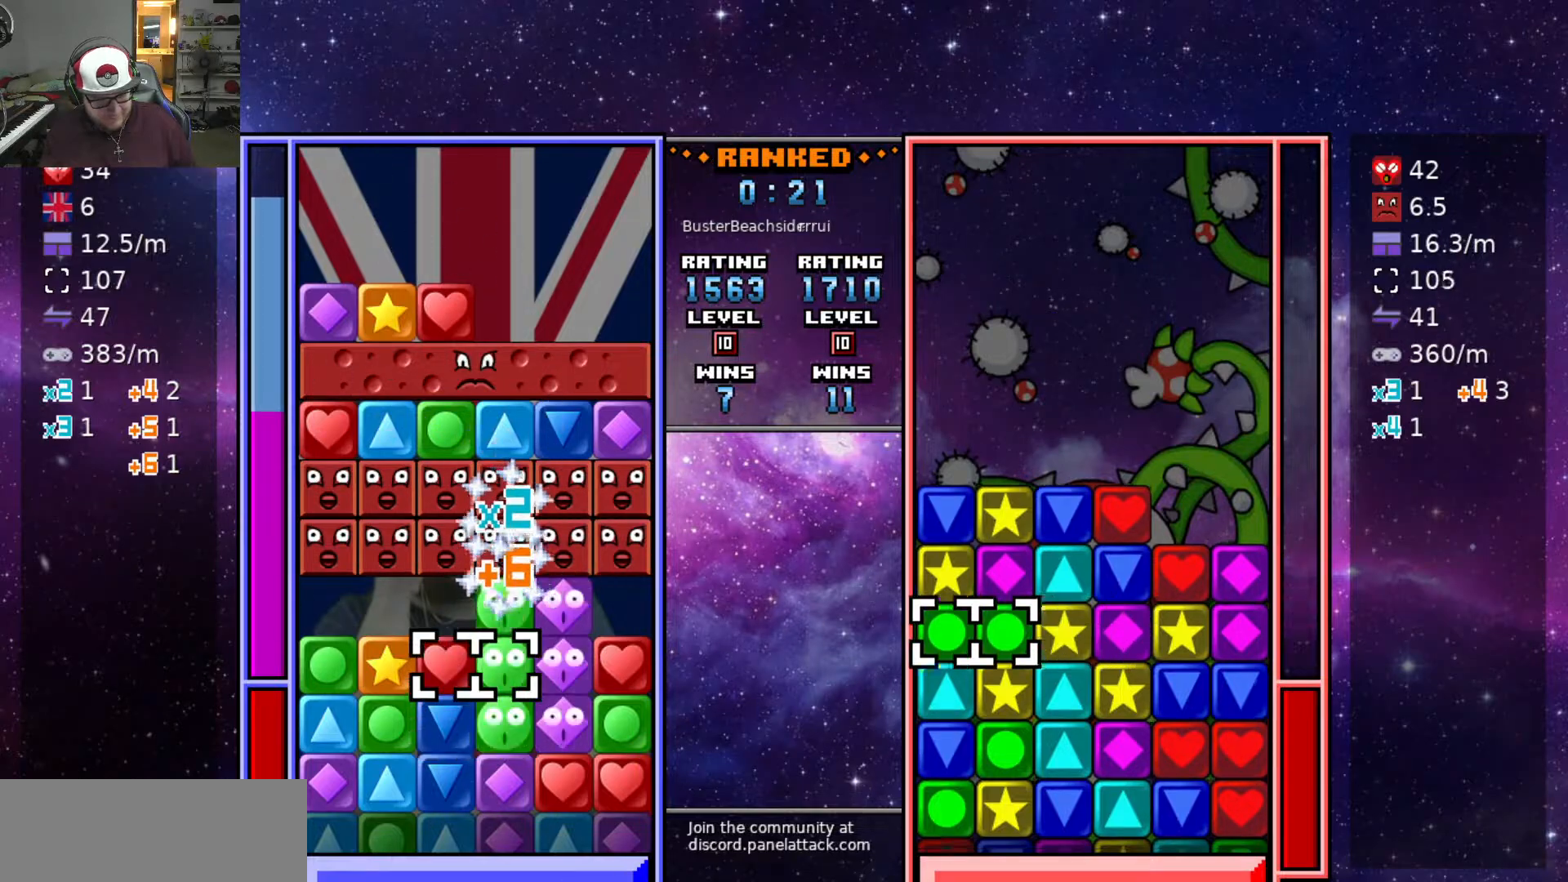
{"keys": [], "events": [[17, "swap2", "up"], [200, "swap2", "down"], [333, "swap2", "up"]]}
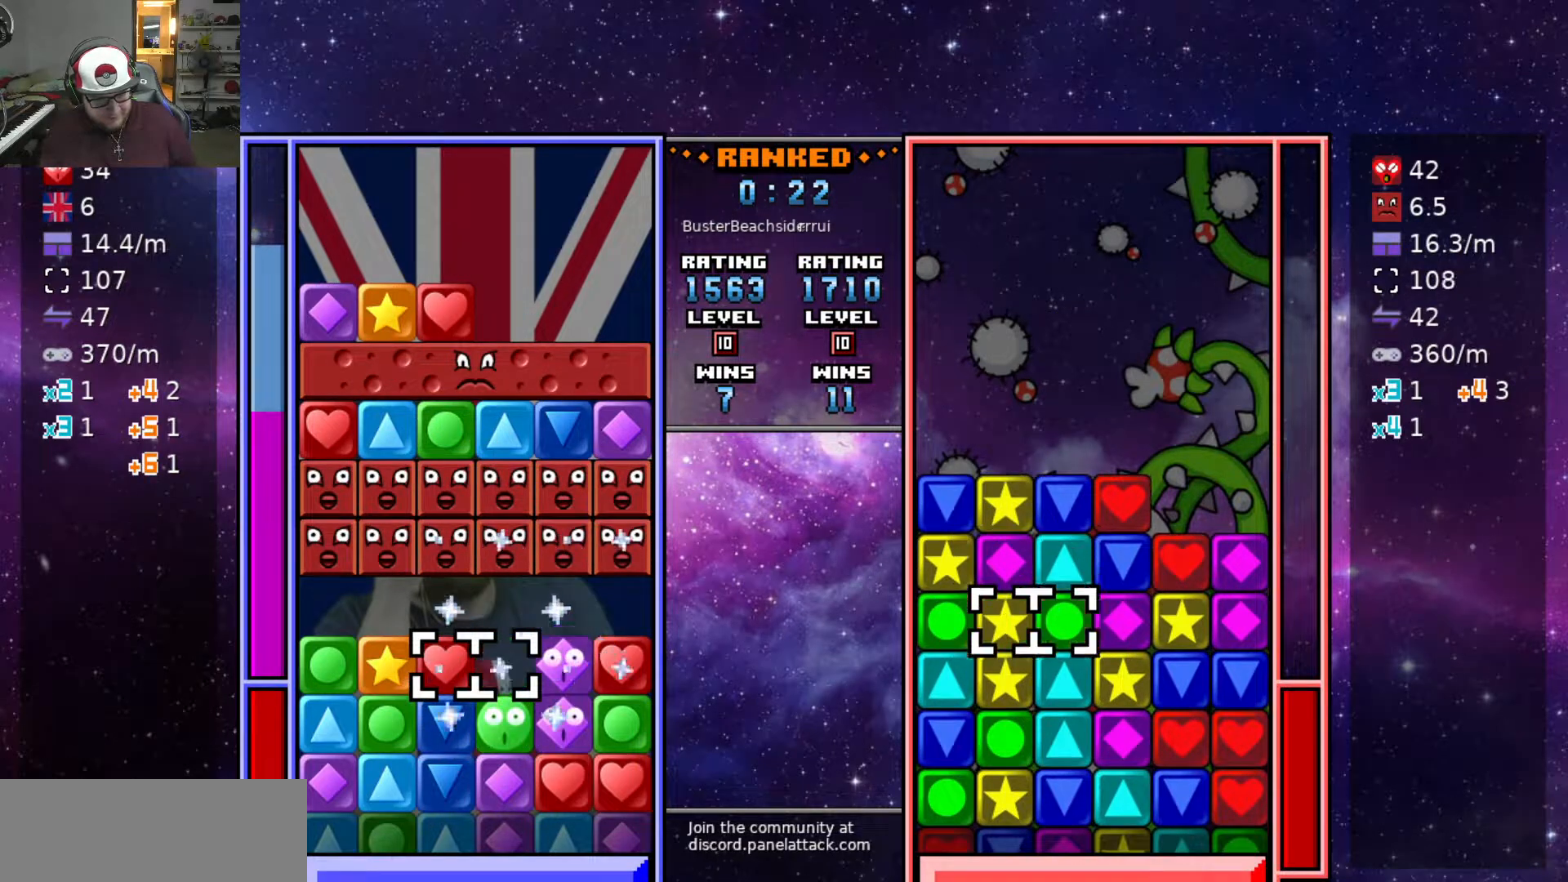
{"keys": ["swap2"], "events": [[200, "swap2", "down"], [300, "swap2", "up"], [500, "swap2", "down"]]}
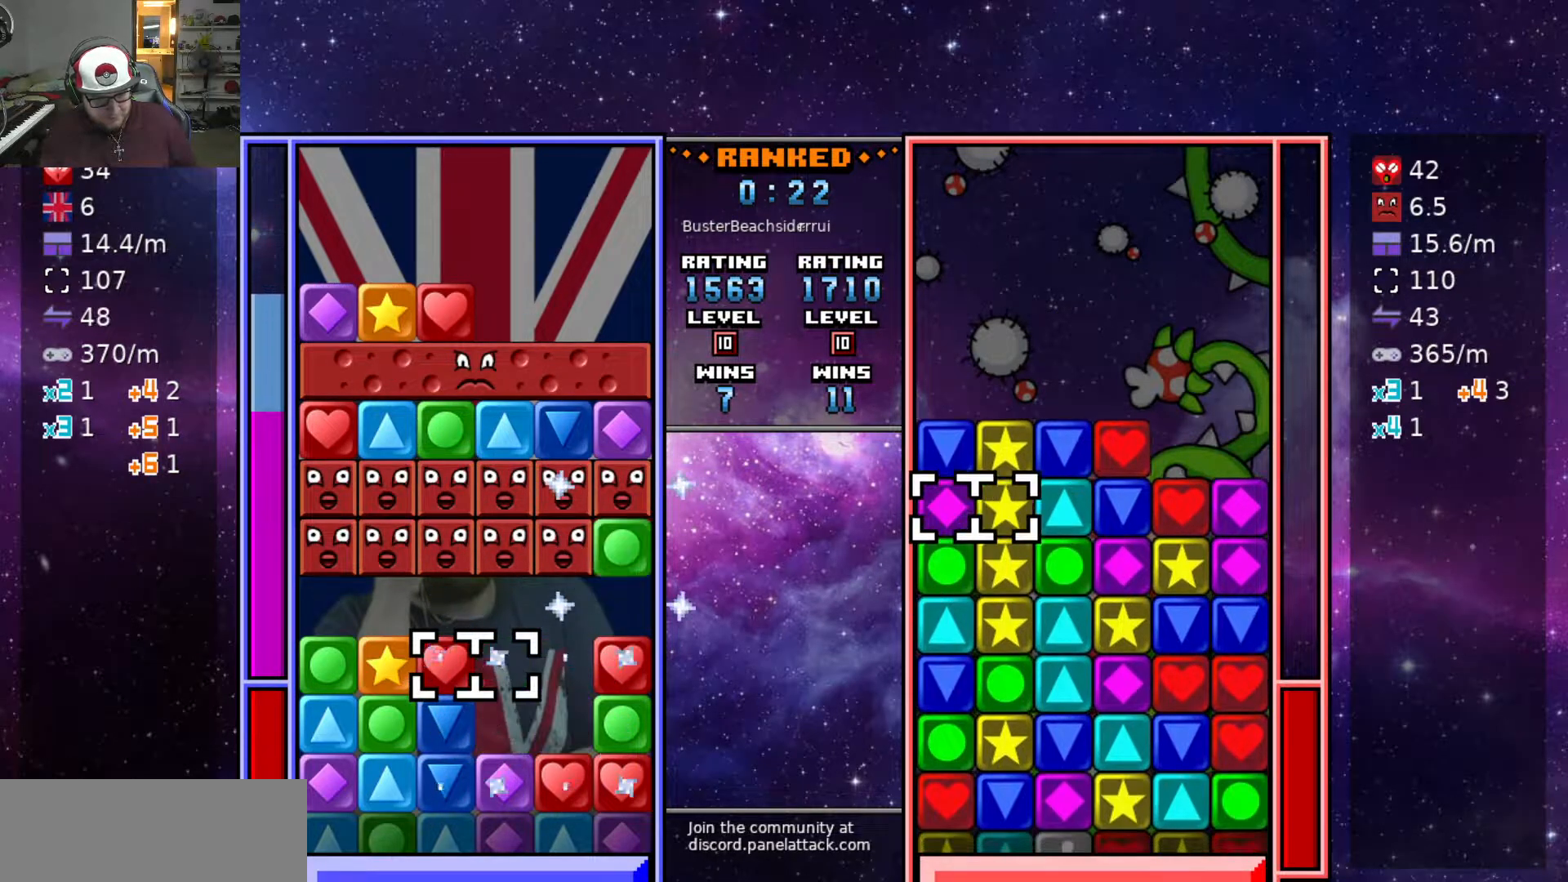
{"keys": ["swap2"], "events": [[133, "swap2", "up"], [233, "a", "down"], [317, "a", "up"], [317, "swap2", "down"], [417, "d", "down"], [417, "swap2", "up"], [467, "d", "up"], [467, "swap2", "down"]]}
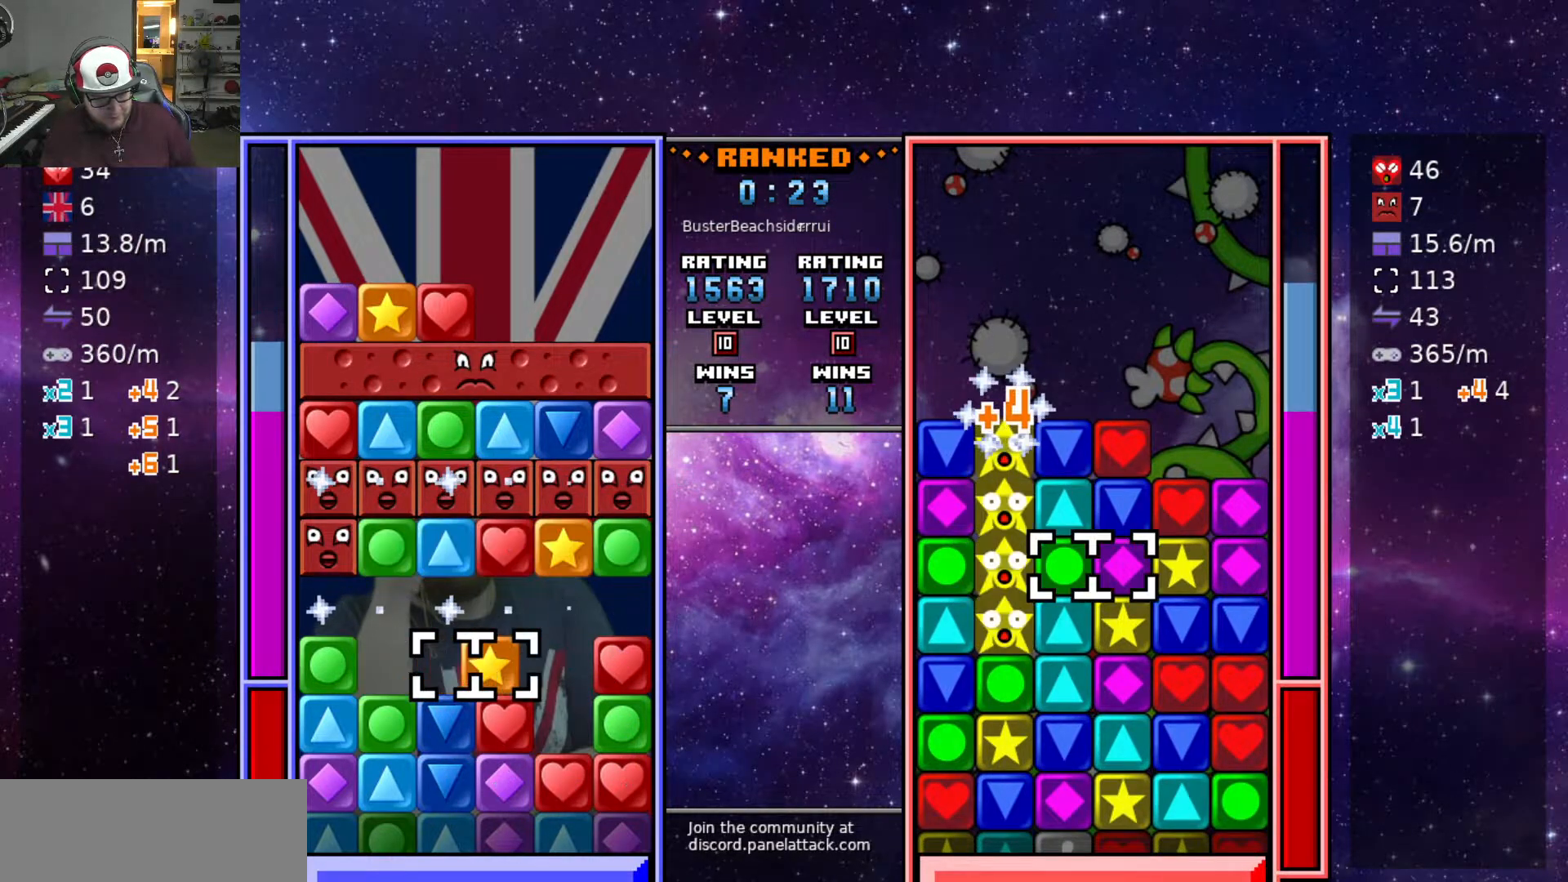
{"keys": ["d"], "events": [[50, "swap2", "up"], [200, "a", "down"], [383, "a", "up"], [383, "swap2", "down"], [483, "d", "down"], [483, "swap2", "up"]]}
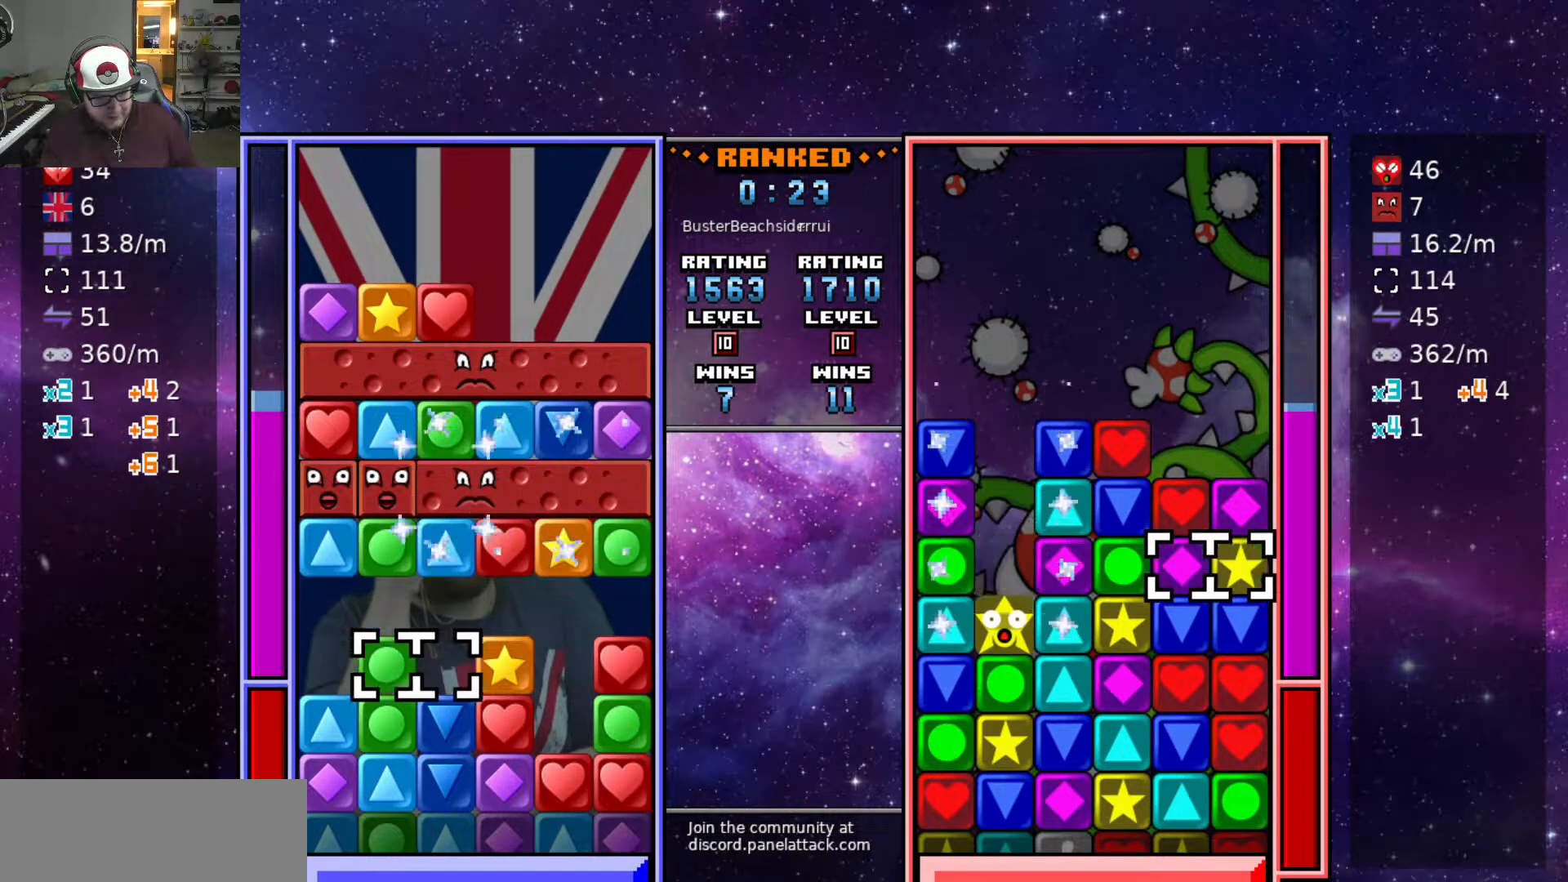
{"keys": [], "events": [[117, "d", "up"], [167, "d", "down"], [267, "d", "up"], [300, "d", "down"], [400, "swap2", "down"], [450, "d", "up"], [450, "swap2", "up"]]}
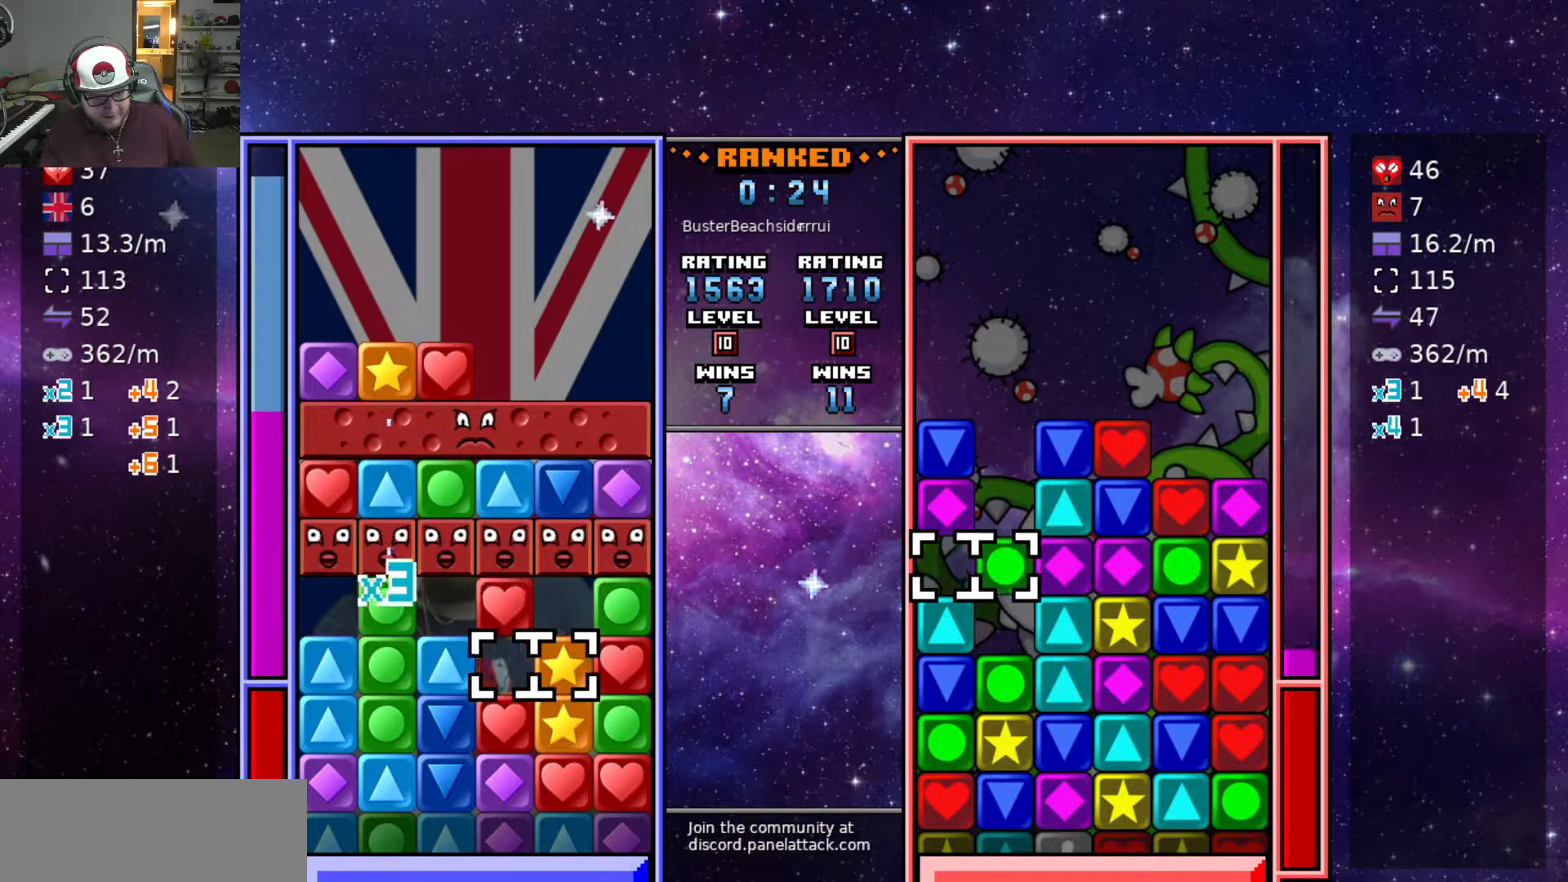
{"keys": [], "events": [[50, "s", "down"], [133, "s", "up"], [267, "d", "down"], [367, "w", "down"], [417, "d", "up"], [467, "w", "up"]]}
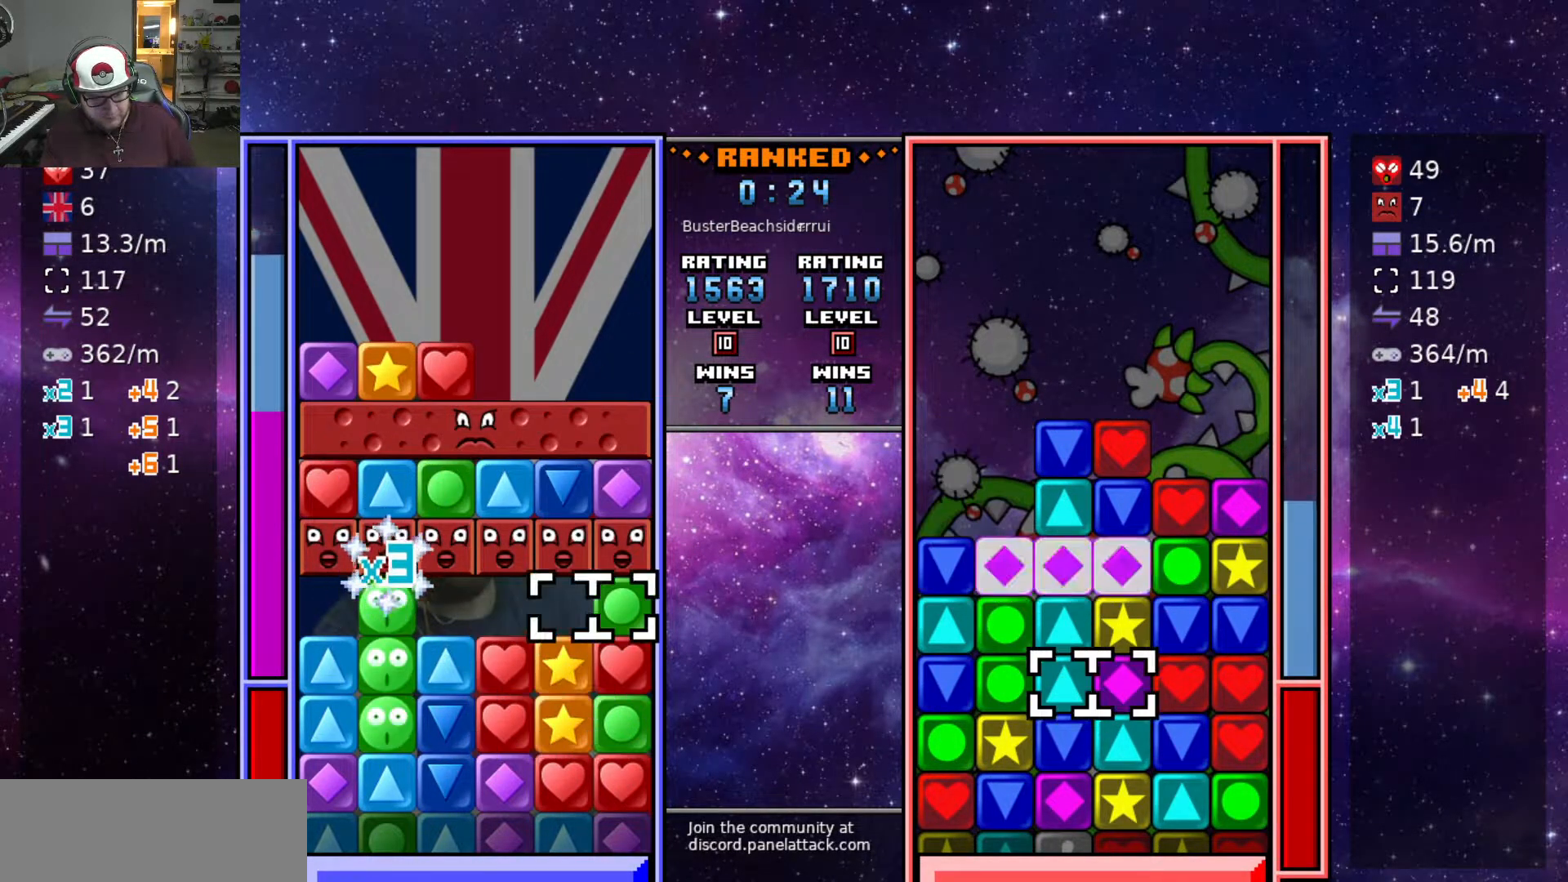
{"keys": ["a", "swap2"], "events": [[17, "w", "down"], [100, "swap2", "down"], [100, "w", "up"], [200, "a", "down"], [200, "swap2", "up"], [250, "a", "up"], [250, "swap2", "down"], [333, "a", "down"], [333, "swap2", "up"], [433, "a", "up"], [433, "swap2", "down"], [483, "a", "down"]]}
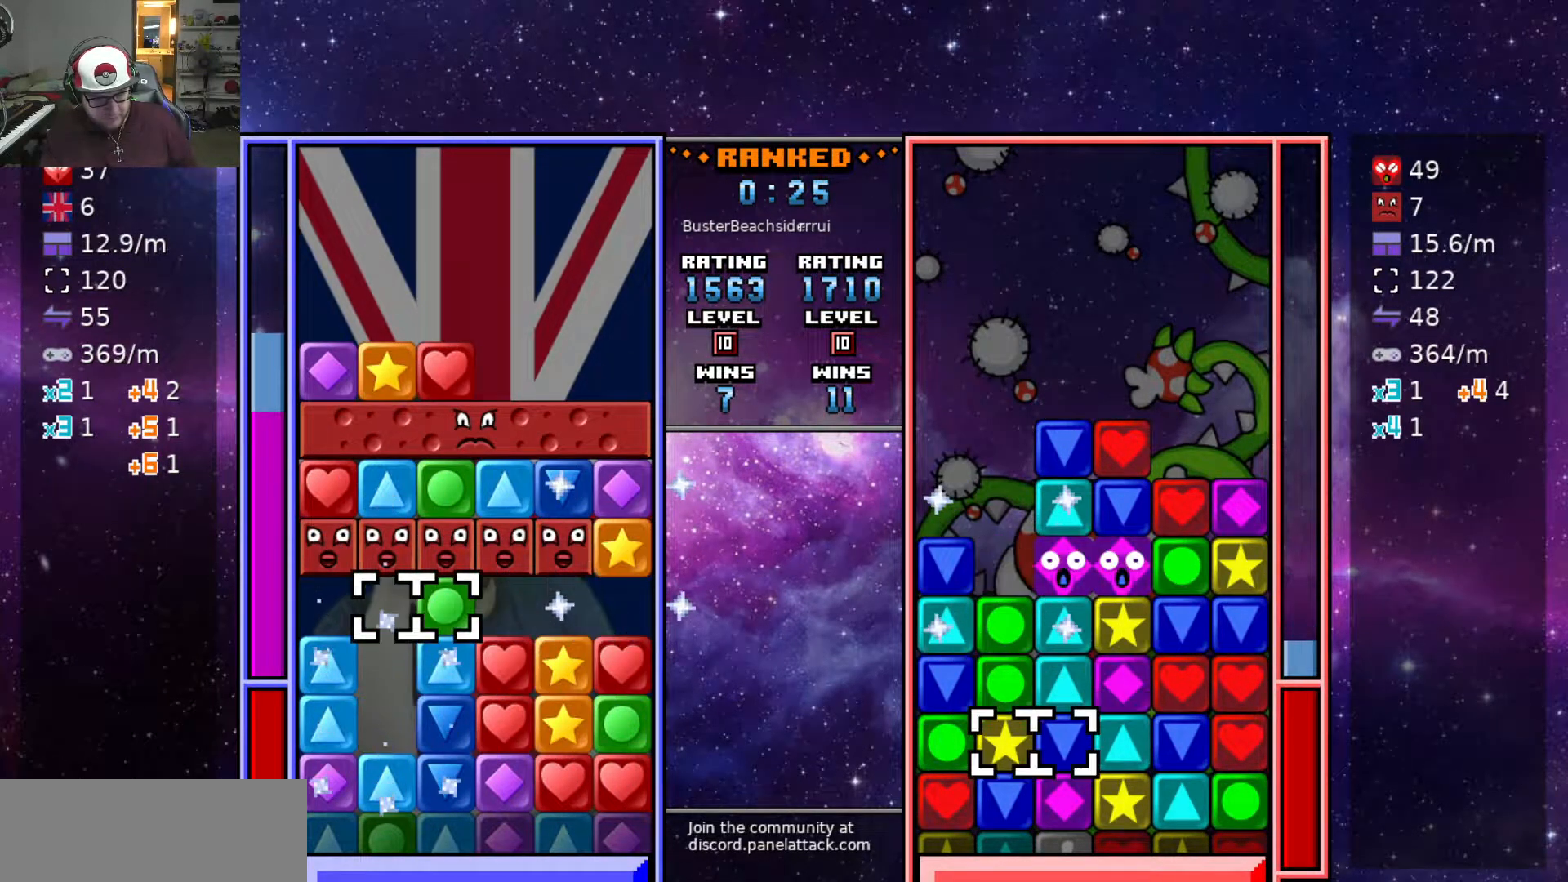
{"keys": ["d"], "events": [[17, "swap2", "up"], [117, "s", "down"], [167, "a", "up"], [167, "swap2", "down"], [217, "s", "up"], [267, "swap2", "up"], [317, "d", "down"], [367, "d", "up"], [400, "swap2", "down"], [450, "d", "down"], [500, "swap2", "up"]]}
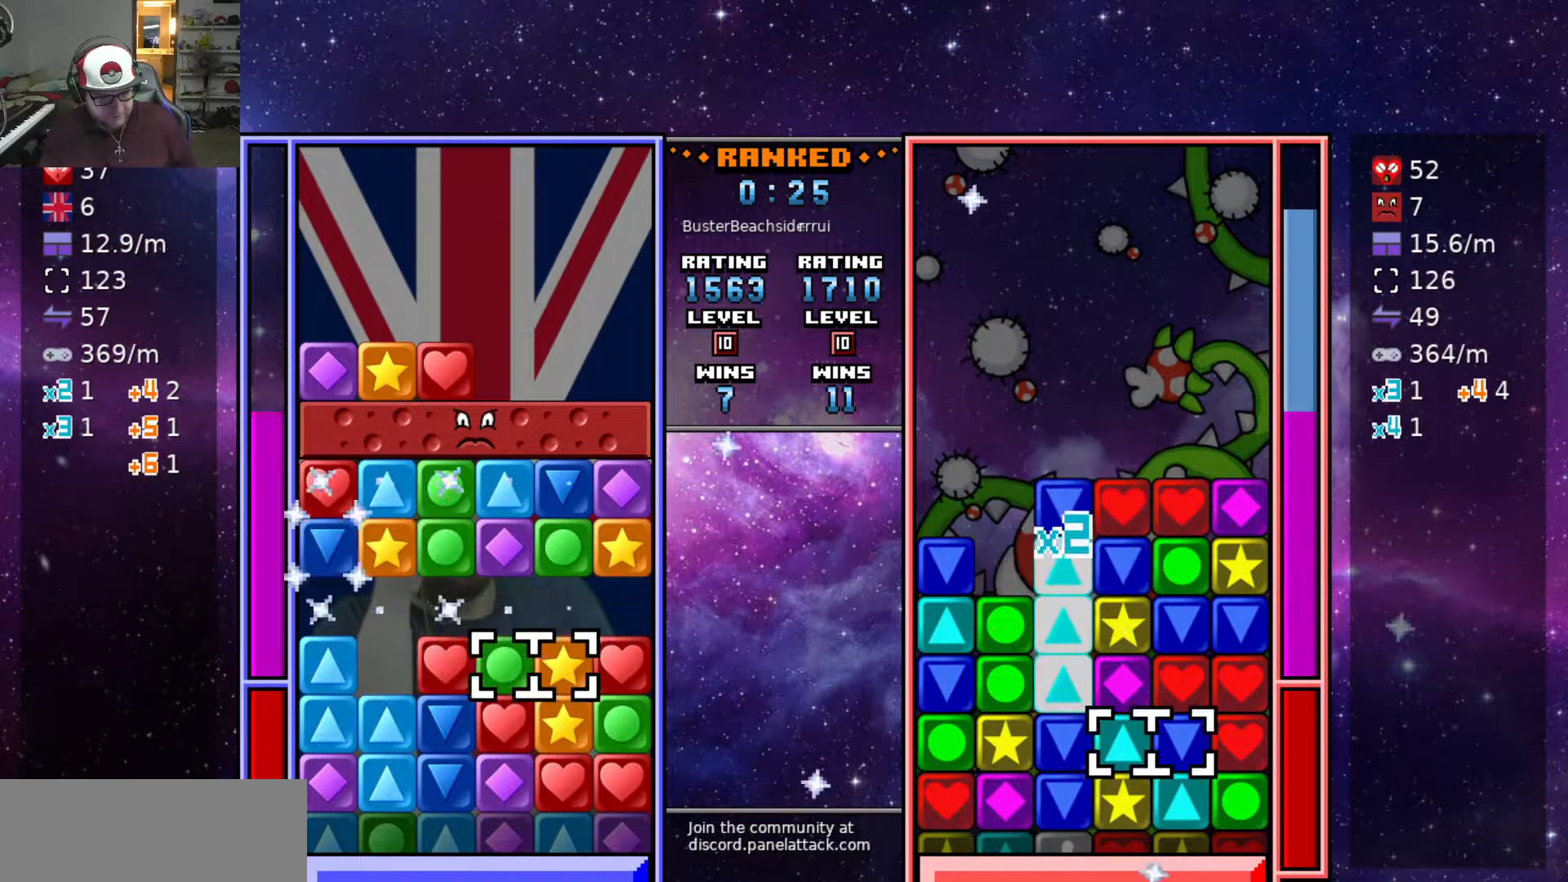
{"keys": ["a"], "events": [[150, "d", "up"], [283, "a", "down"], [383, "a", "up"], [483, "a", "down"]]}
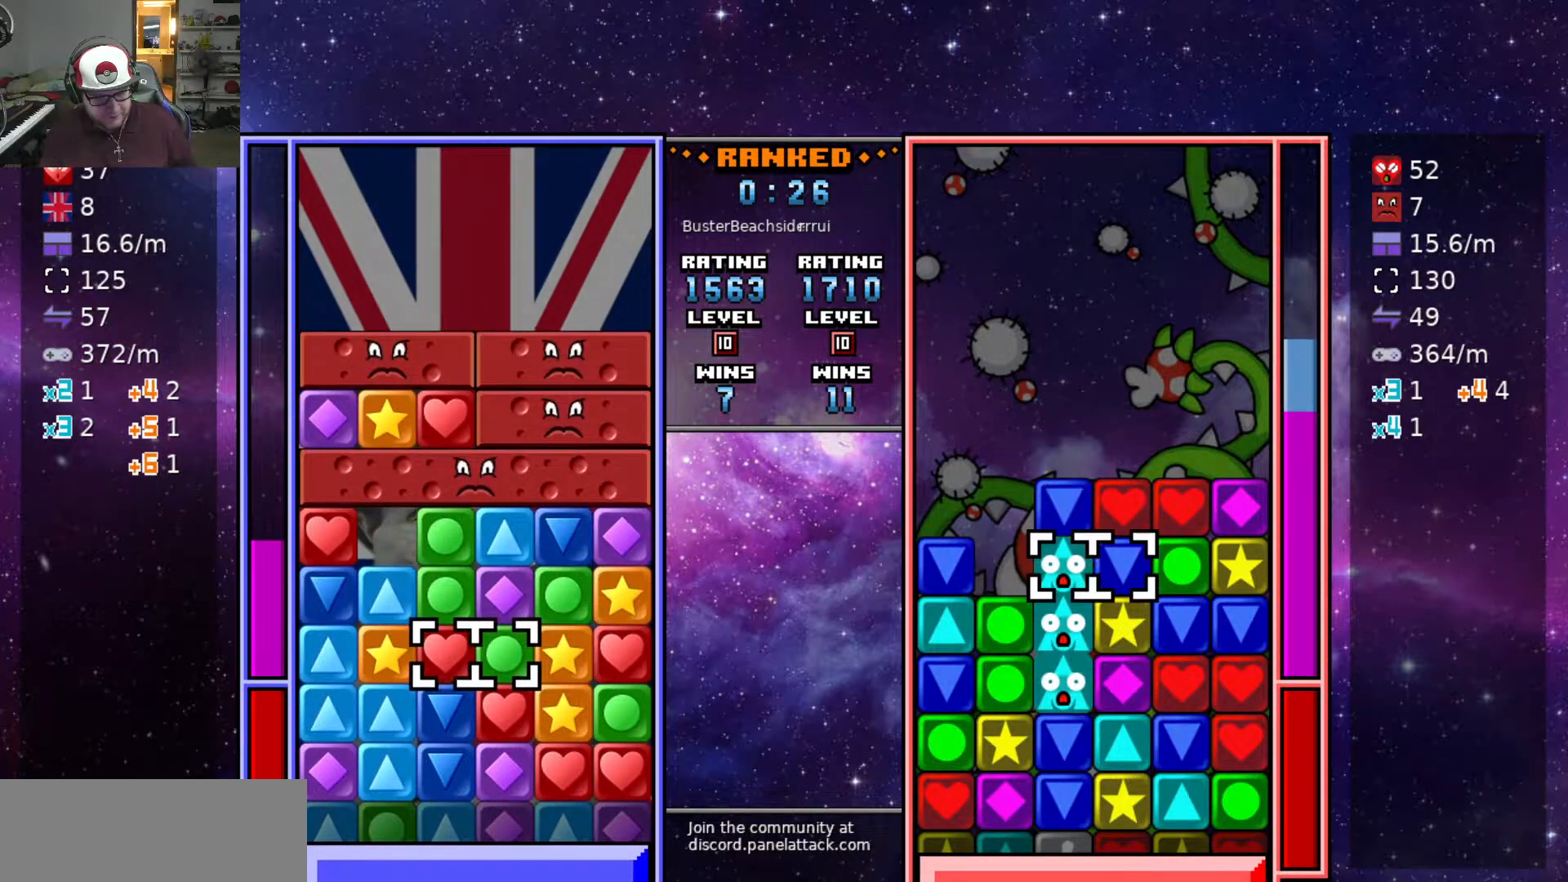
{"keys": ["a"], "events": [[83, "a", "up"], [83, "swap2", "down"], [167, "d", "down"], [167, "swap2", "up"], [250, "d", "up"], [400, "a", "down"]]}
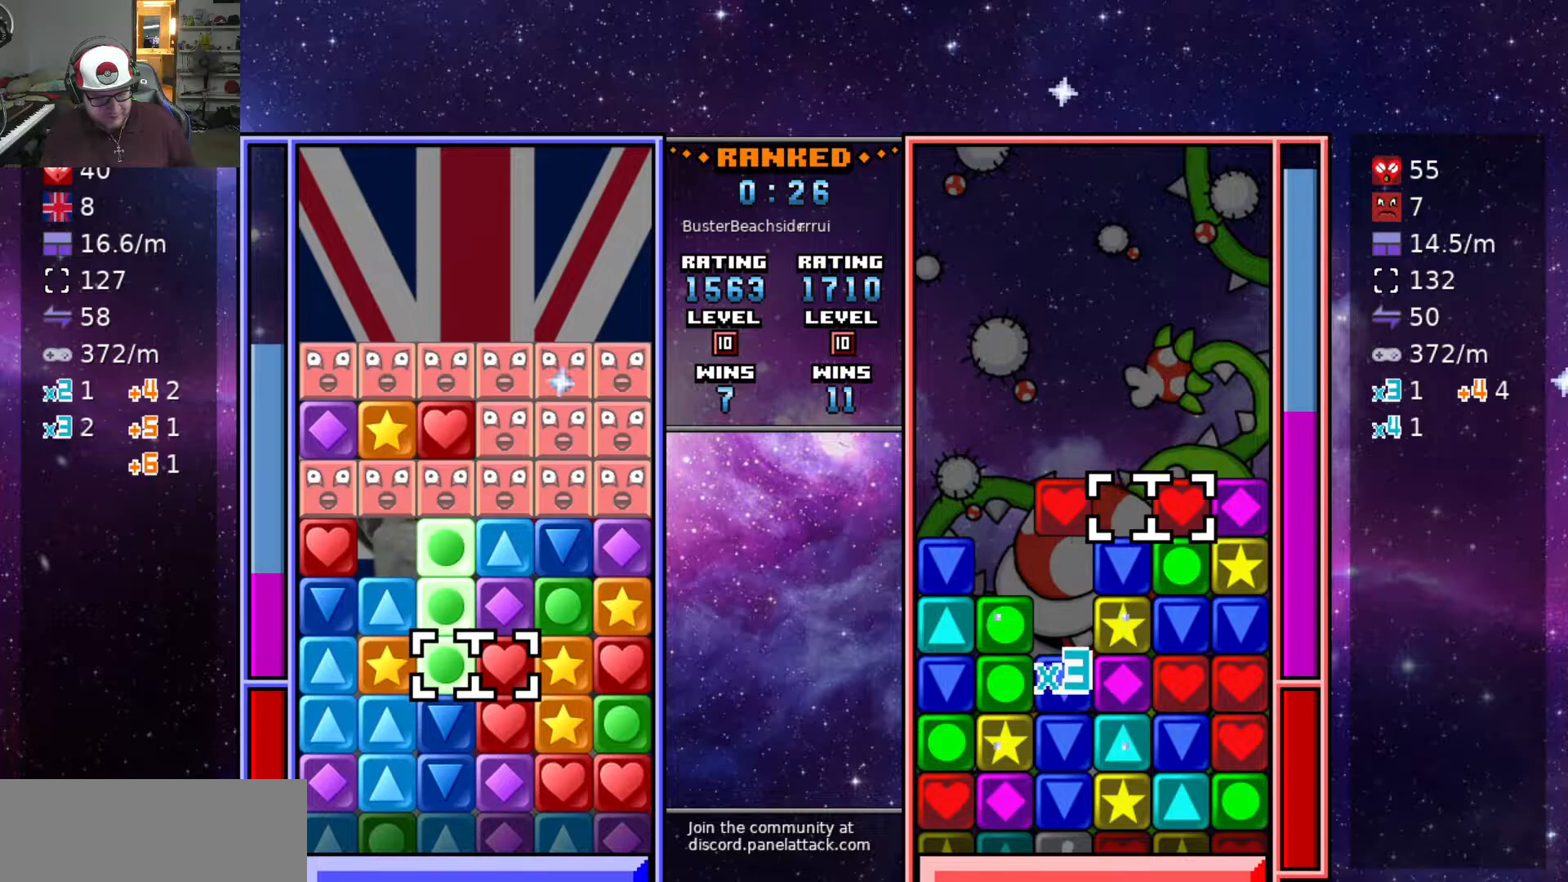
{"keys": ["d"], "events": [[133, "a", "up"], [133, "w", "down"], [233, "w", "up"], [283, "w", "down"], [367, "swap2", "down"], [417, "w", "up"], [467, "d", "down"], [467, "swap2", "up"]]}
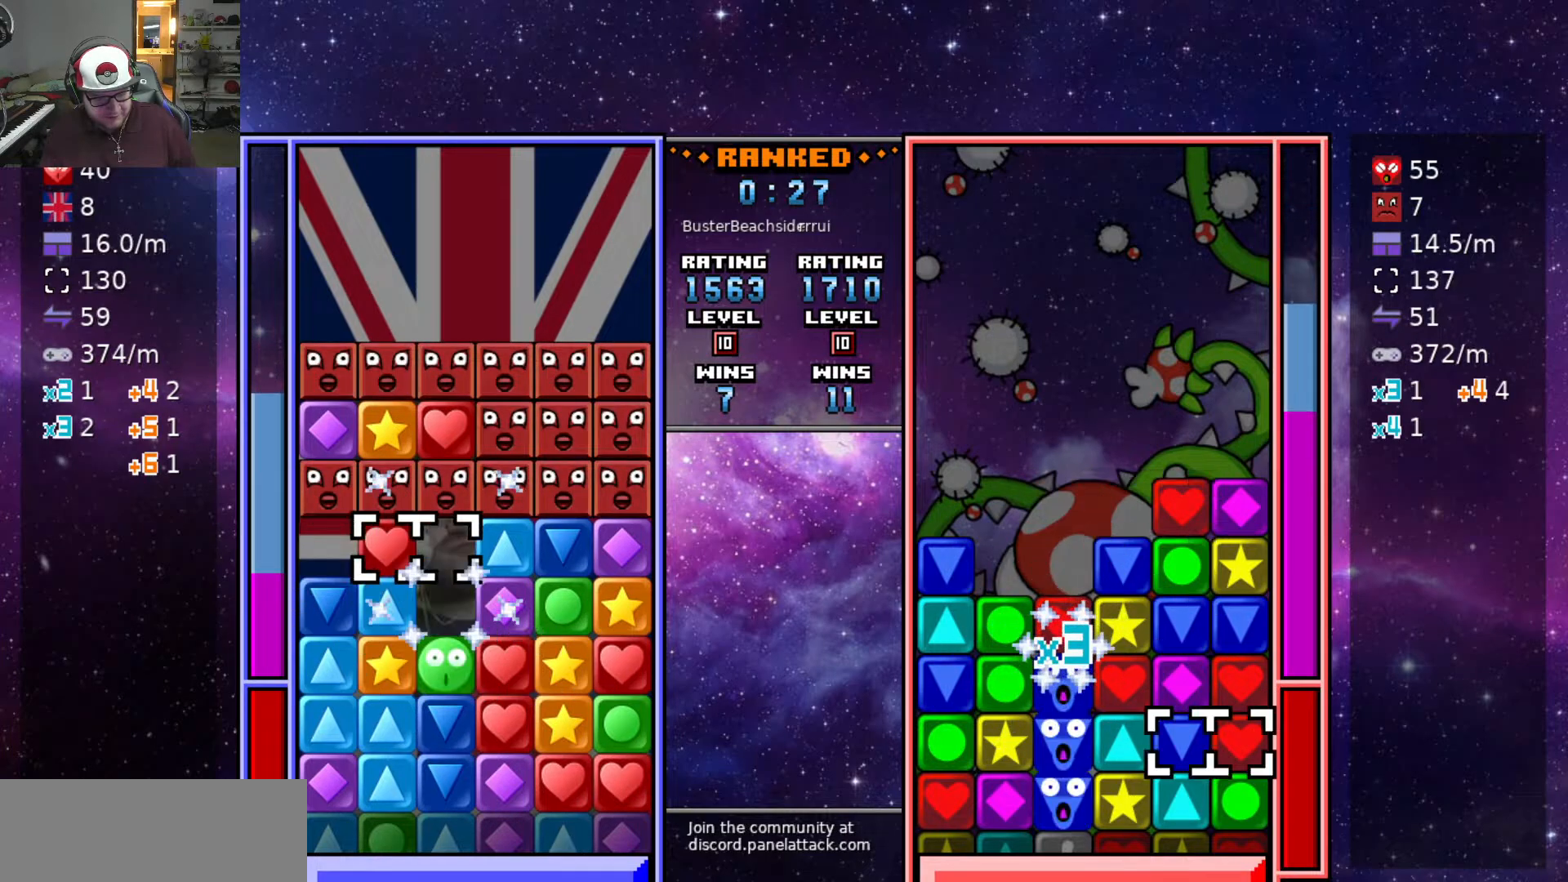
{"keys": ["a", "s"], "events": [[50, "d", "up"], [333, "swap2", "down"], [383, "a", "down"], [433, "swap2", "up"], [483, "s", "down"]]}
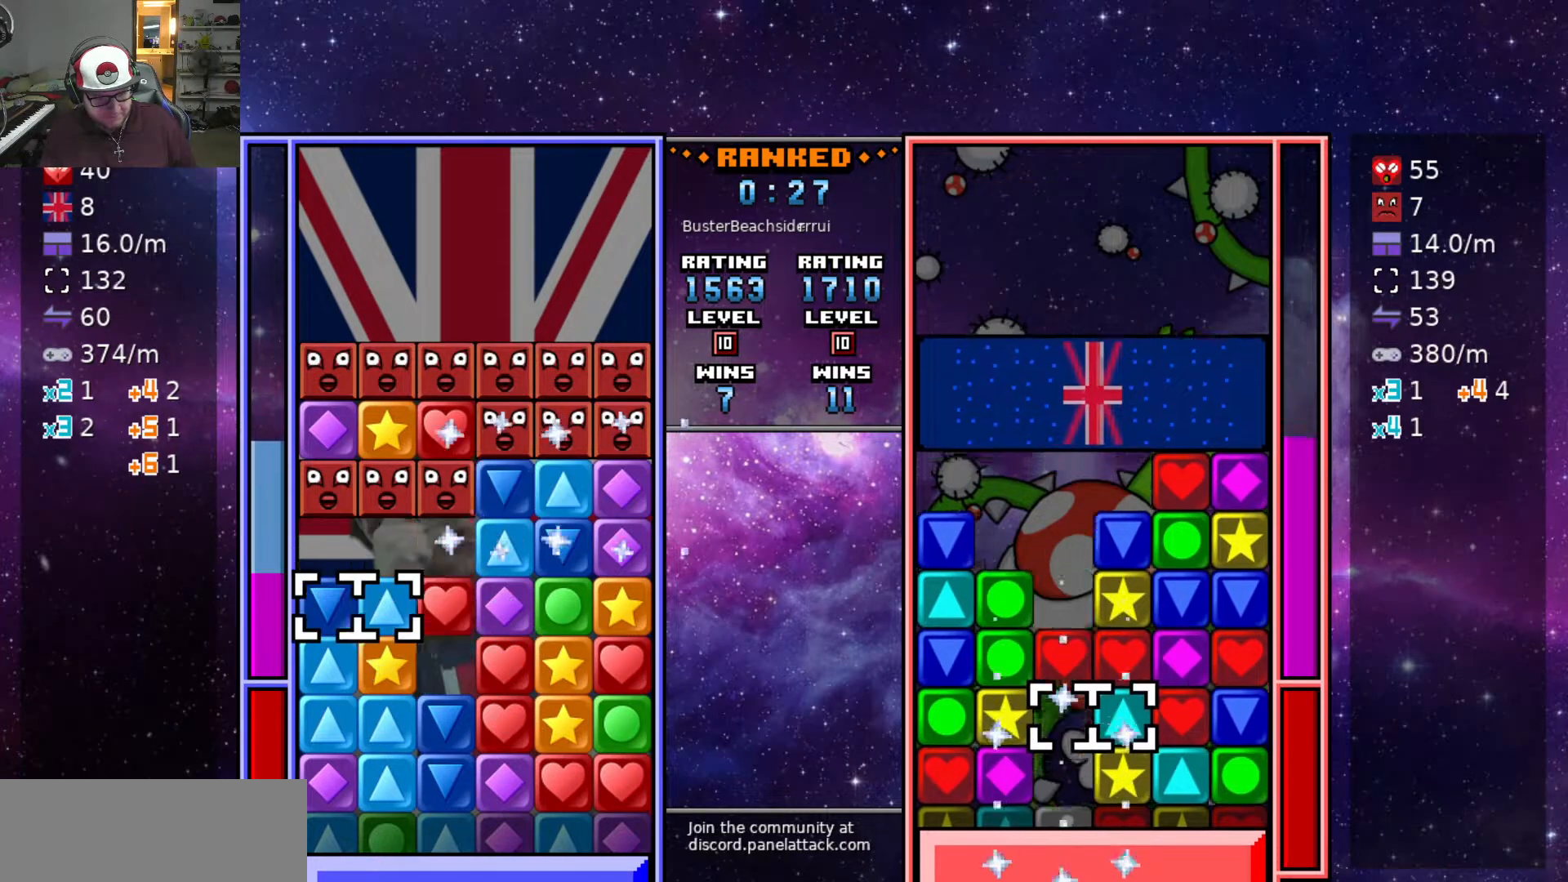
{"keys": [], "events": [[17, "a", "up"], [67, "s", "up"], [117, "s", "down"], [267, "s", "up"]]}
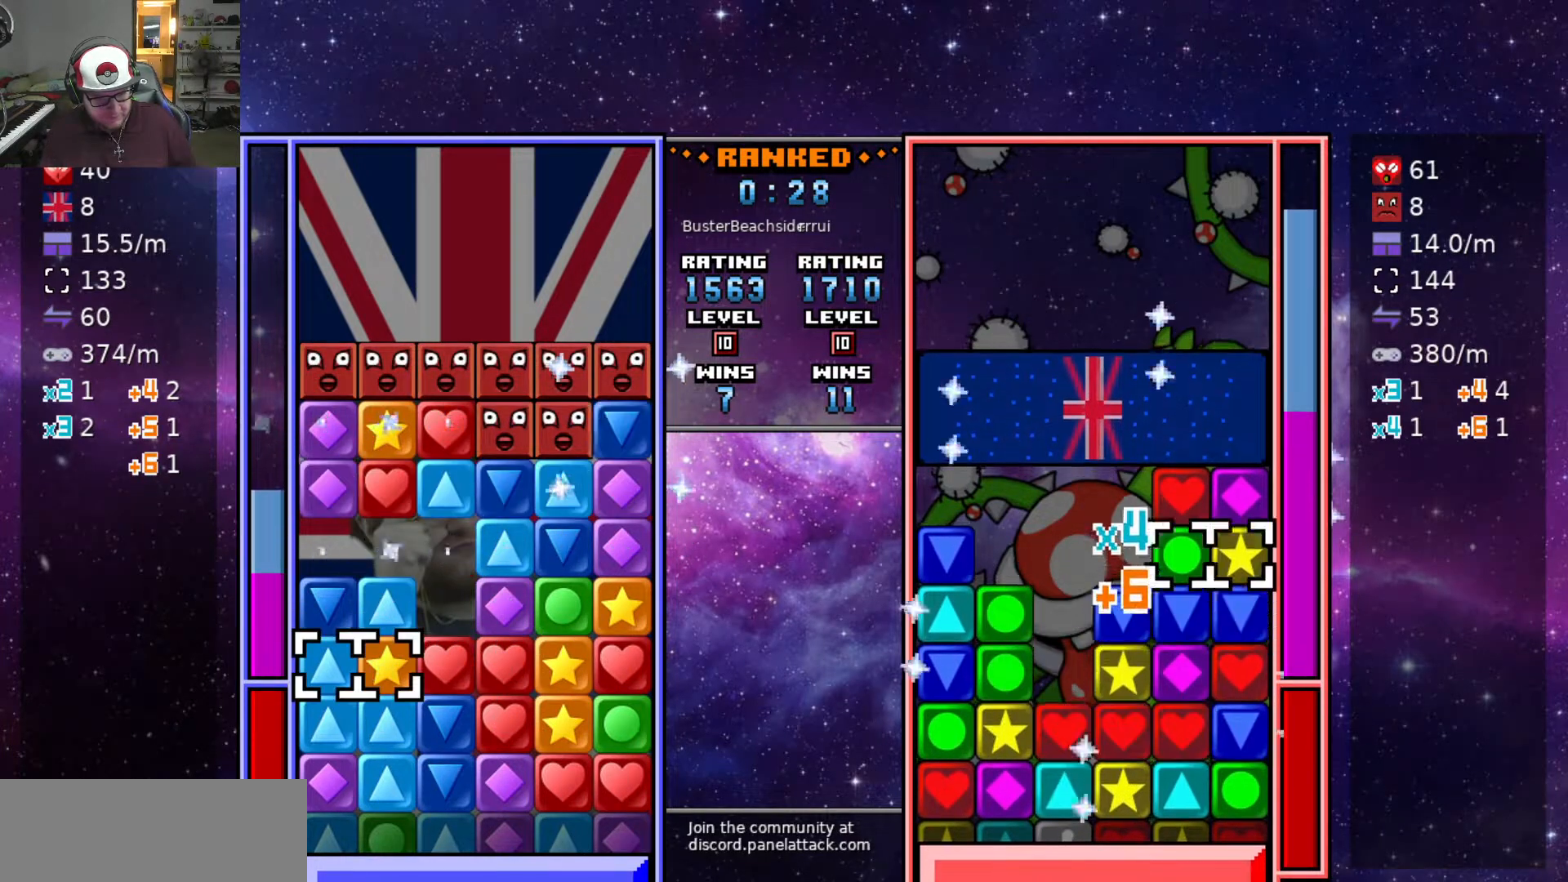
{"keys": ["s"], "events": [[50, "swap2", "down"], [100, "d", "down"], [100, "swap2", "up"], [183, "d", "up"], [267, "d", "down"], [367, "d", "up"], [467, "s", "down"]]}
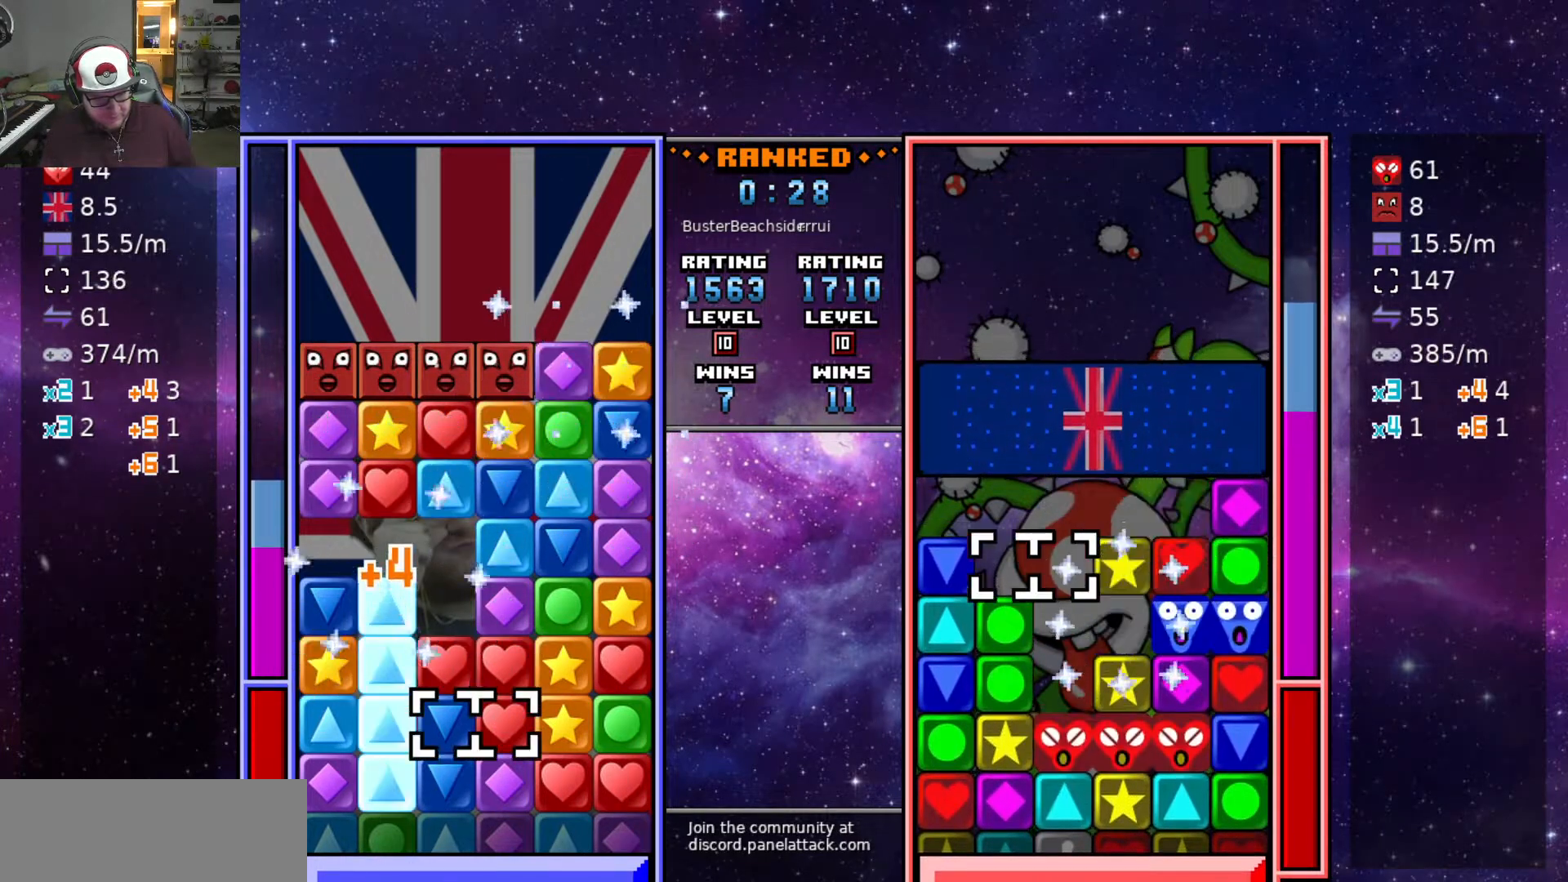
{"keys": [], "events": [[50, "s", "up"], [333, "a", "down"], [433, "a", "up"]]}
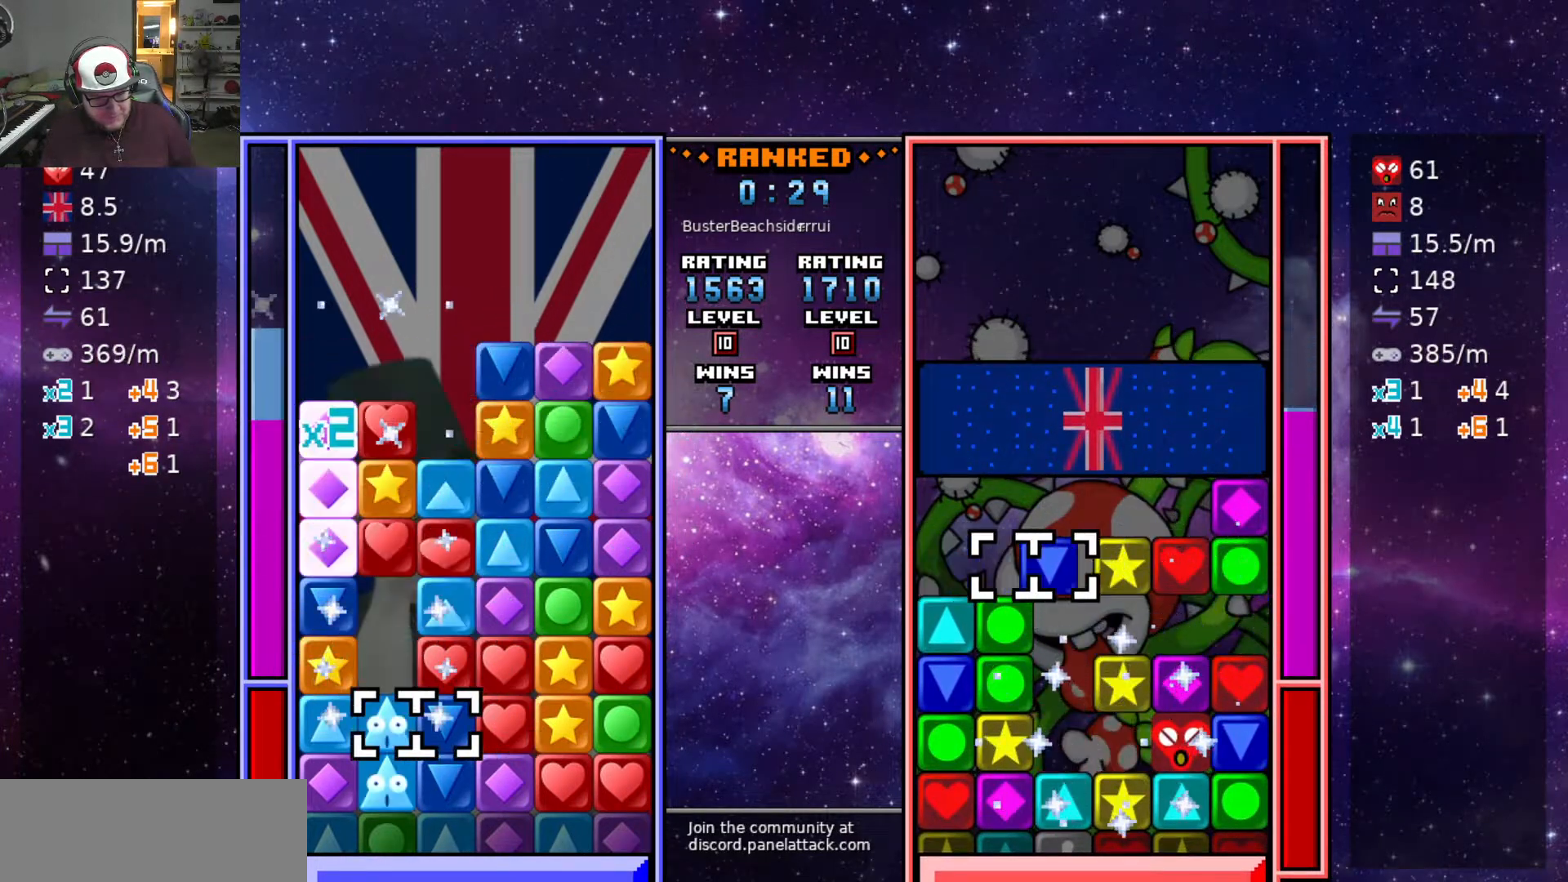
{"keys": [], "events": [[167, "swap2", "down"], [267, "swap2", "up"], [317, "swap2", "down"], [400, "swap2", "up"], [433, "swap2", "down"], [500, "swap2", "up"]]}
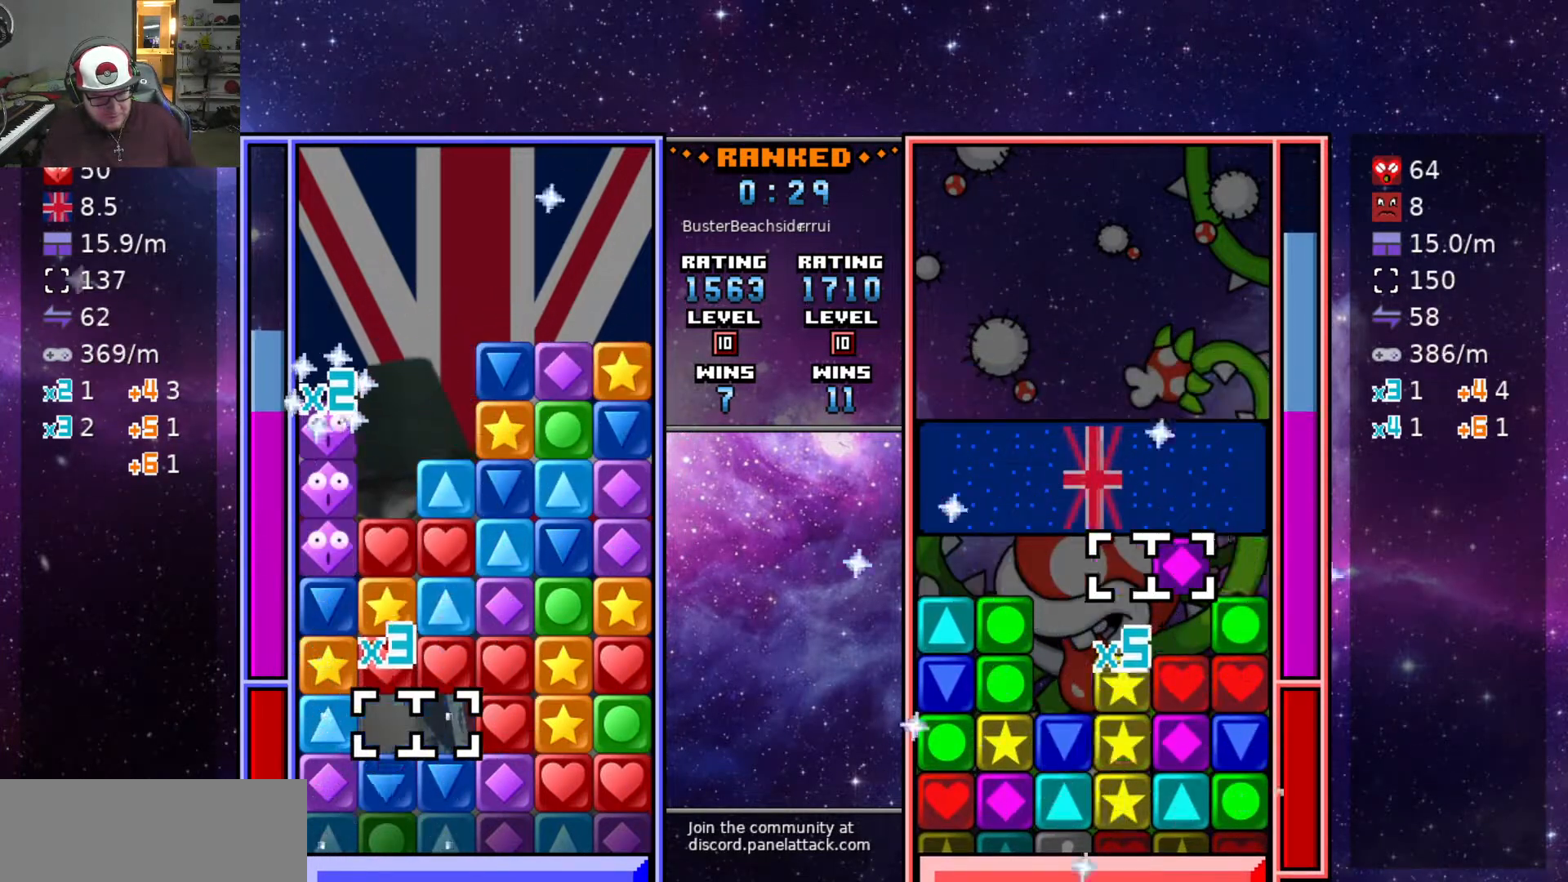
{"keys": ["swap2"], "events": [[133, "d", "down"], [233, "d", "up"], [317, "d", "down"], [417, "d", "up"], [467, "swap2", "down"]]}
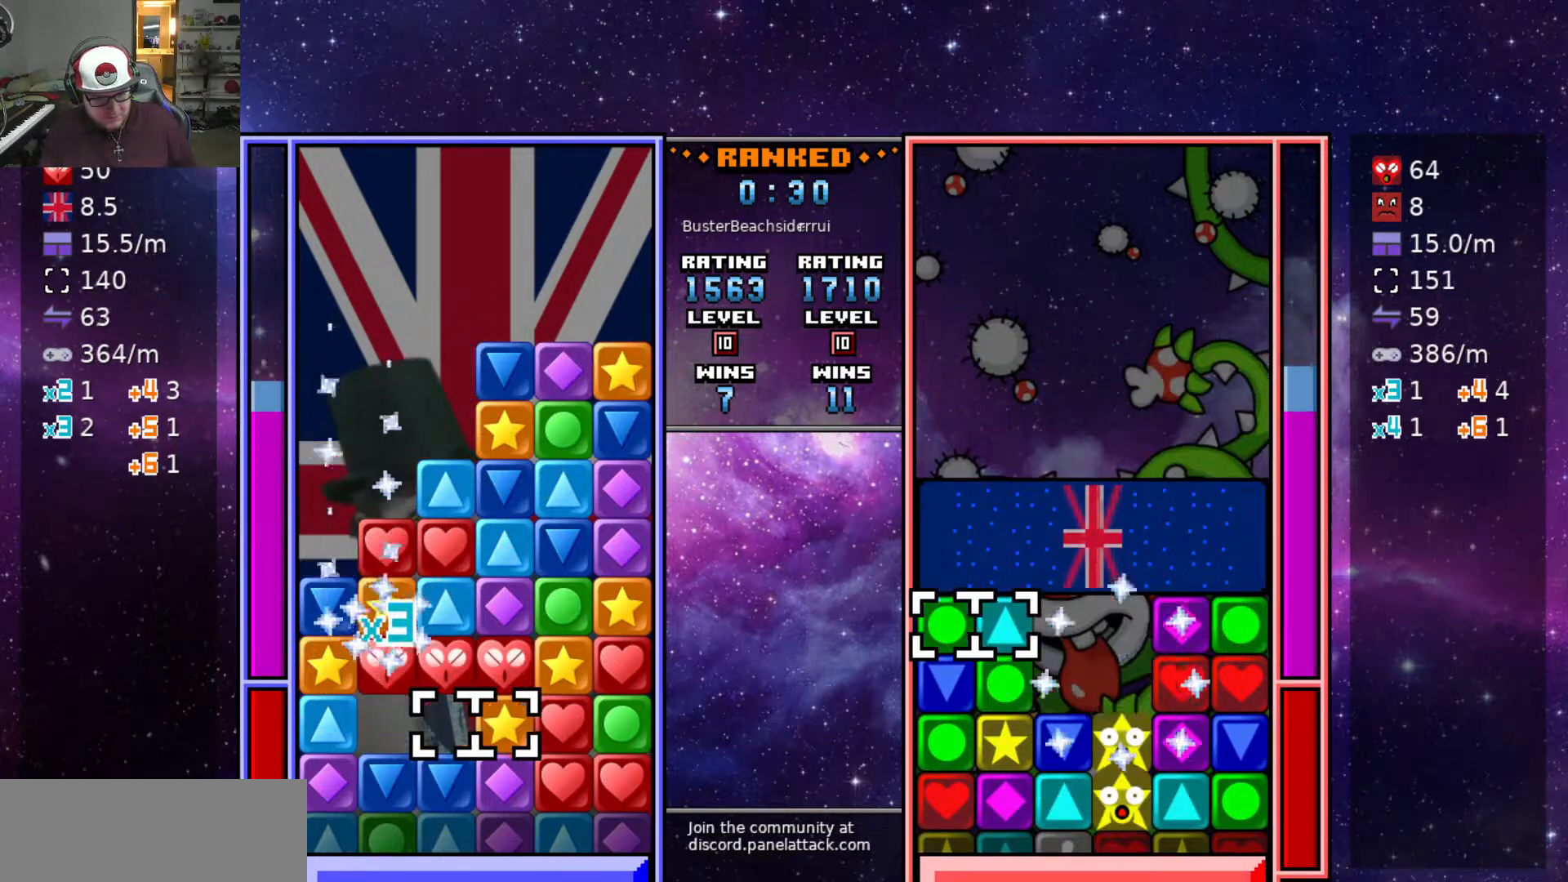
{"keys": ["swap2"], "events": [[17, "a", "down"], [17, "swap2", "up"], [117, "a", "up"], [117, "swap2", "down"], [183, "swap2", "up"], [233, "d", "down"], [333, "d", "up"], [433, "swap2", "down"], [433, "w", "down"], [483, "w", "up"]]}
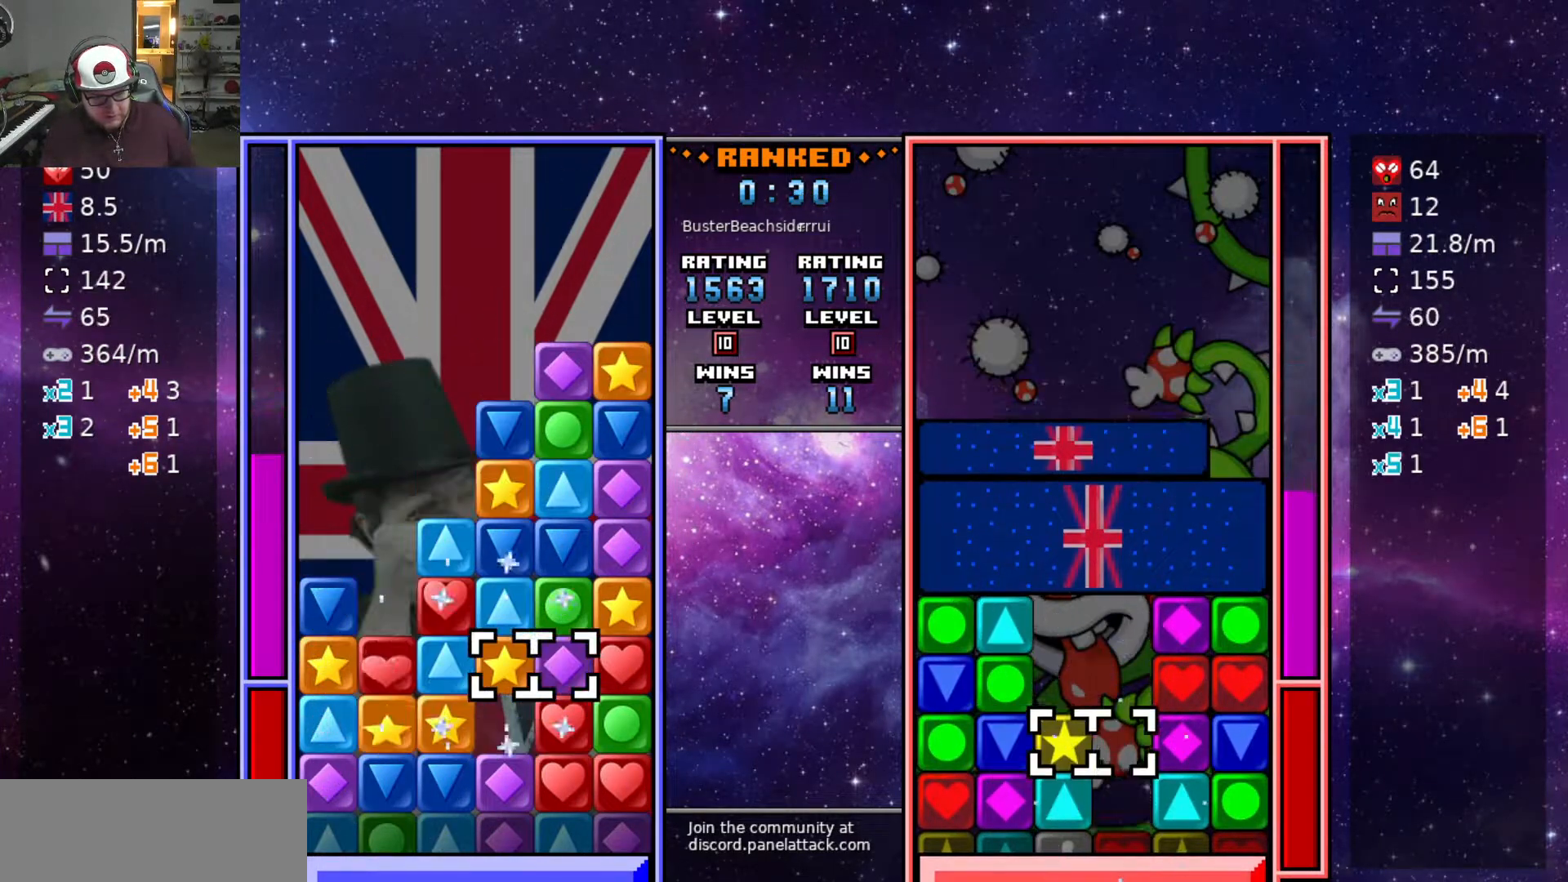
{"keys": [], "events": [[33, "swap2", "up"], [267, "s", "down"], [350, "s", "up"]]}
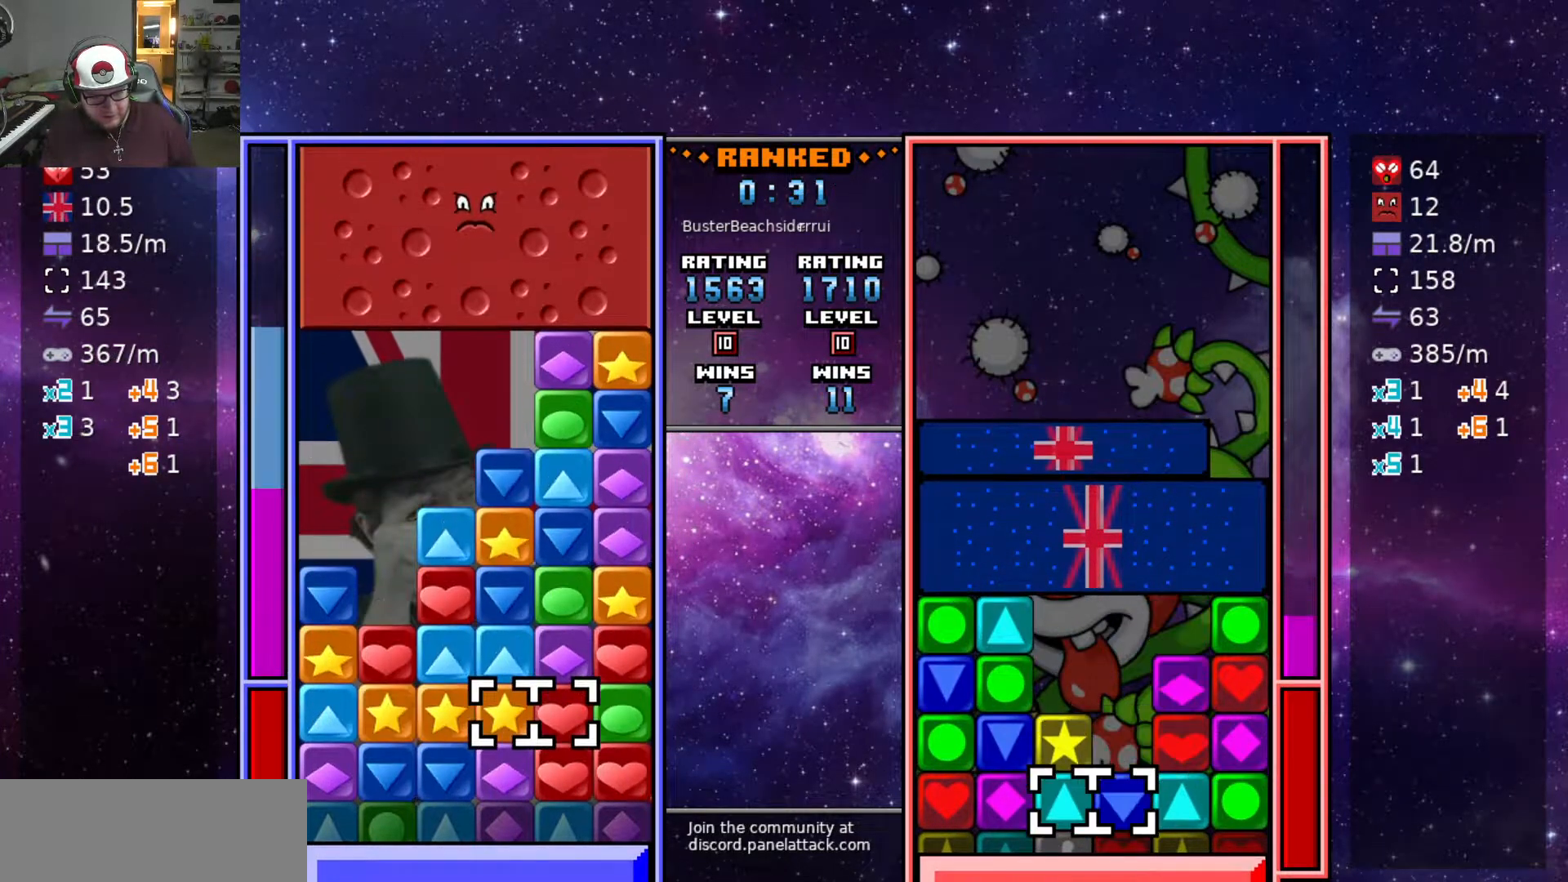
{"keys": [], "events": [[83, "a", "down"], [183, "a", "up"], [267, "a", "down"], [367, "a", "up"], [367, "w", "down"], [467, "w", "up"]]}